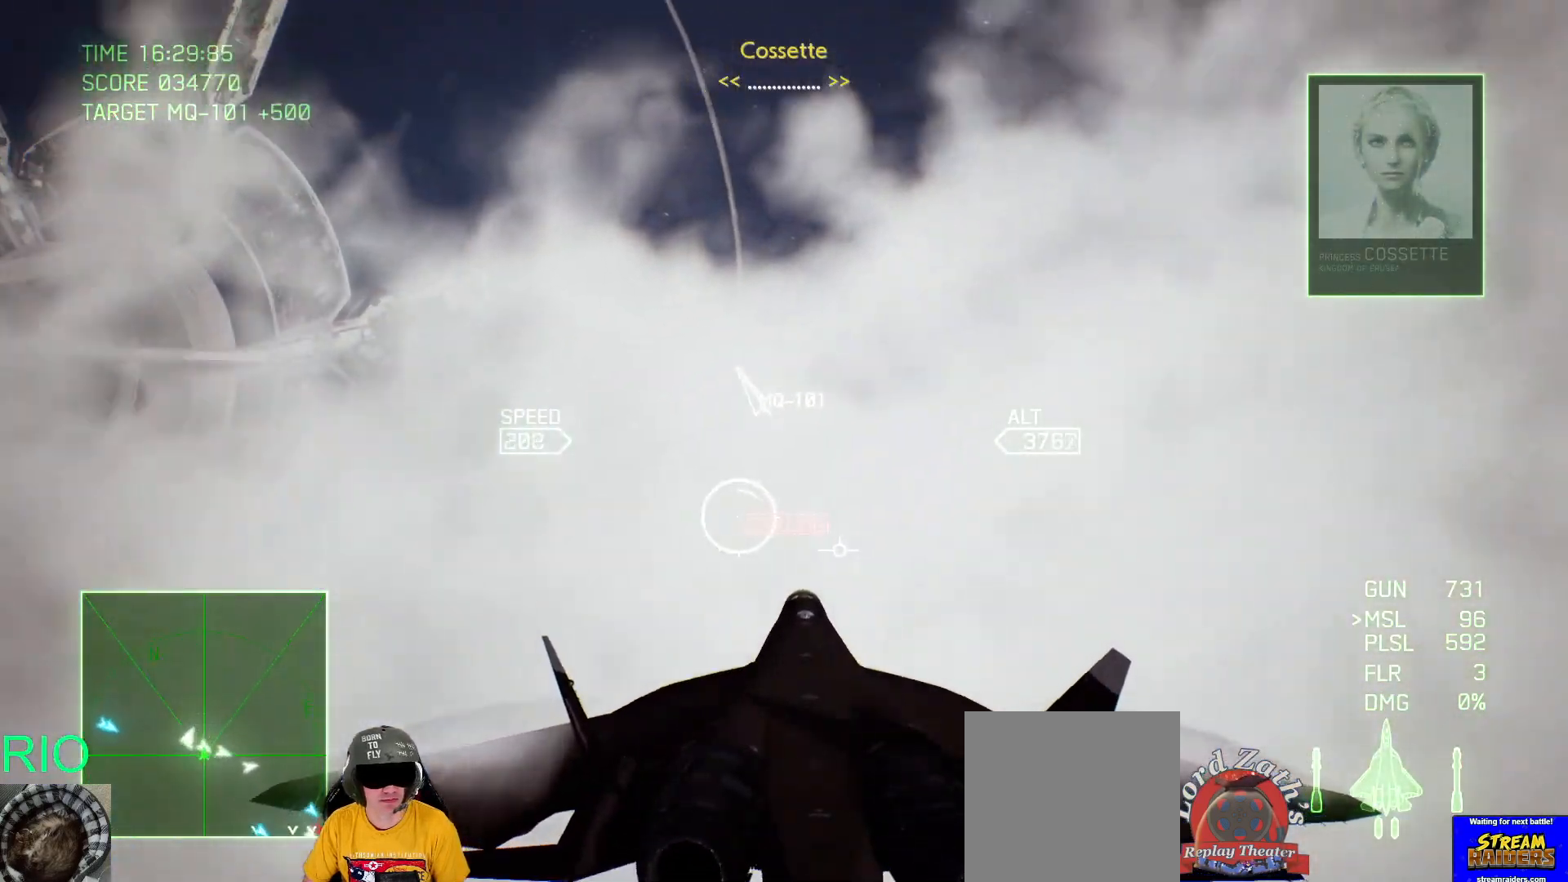
Gameplay with a controller (Xbox layout); each line is a JSON object with the inputs held at the frame after it. "events" lists button and stick changes between this image and that frame as [ms after this image, input, new state], when the widget could be followed in between.
{"buttons": [], "left_stick": "down-left", "right_stick": "center", "events": [[233, "R1", "up"]]}
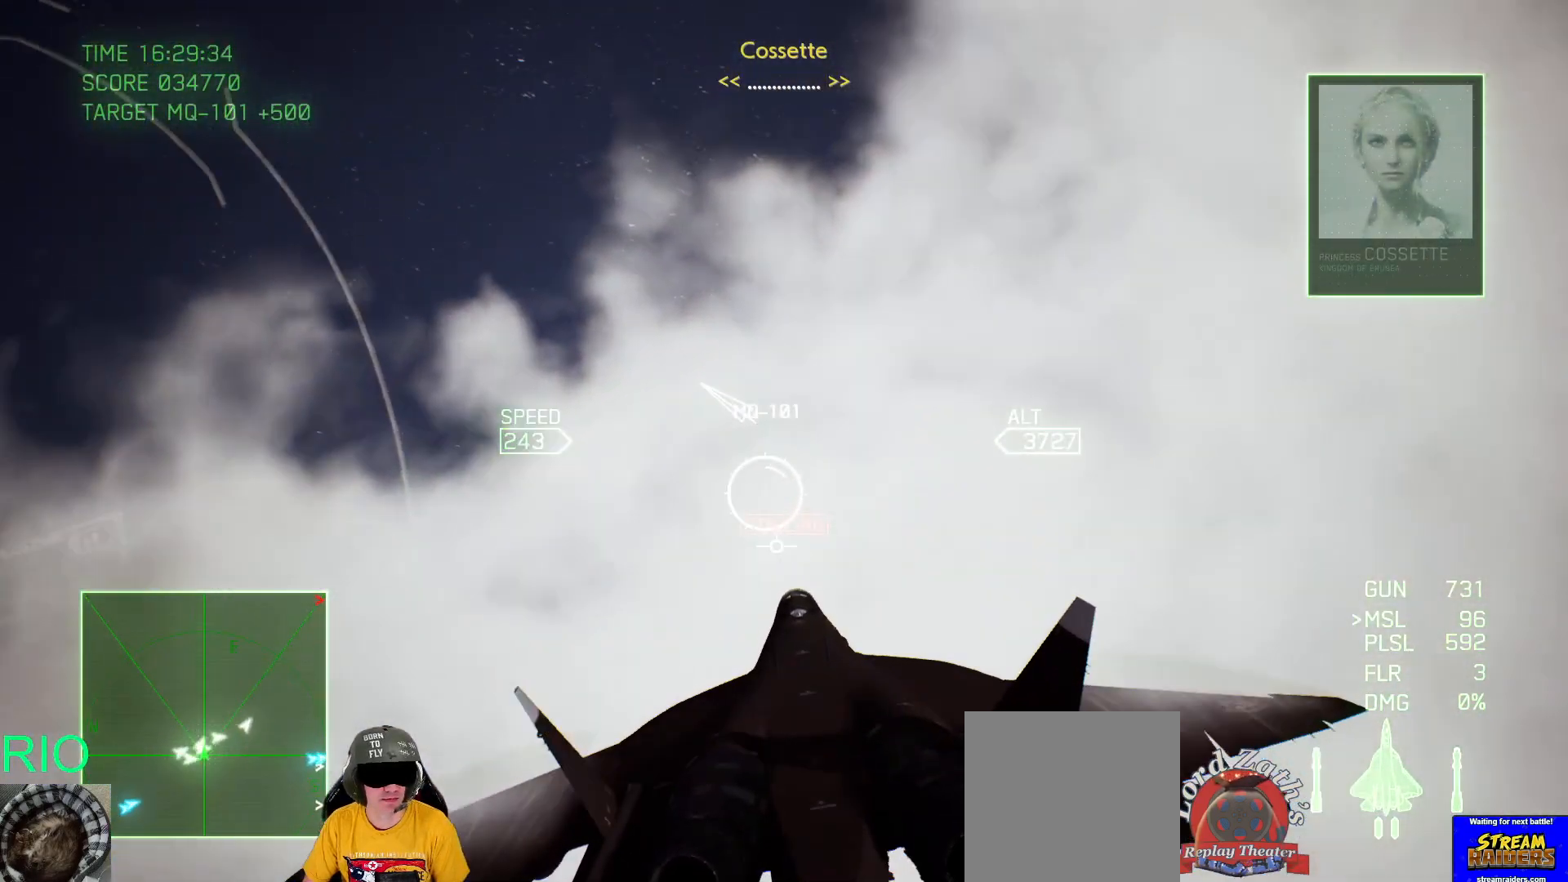
{"buttons": ["R2"], "left_stick": "down", "right_stick": "center", "events": [[200, "R2", "down"], [267, "left_stick", "down"]]}
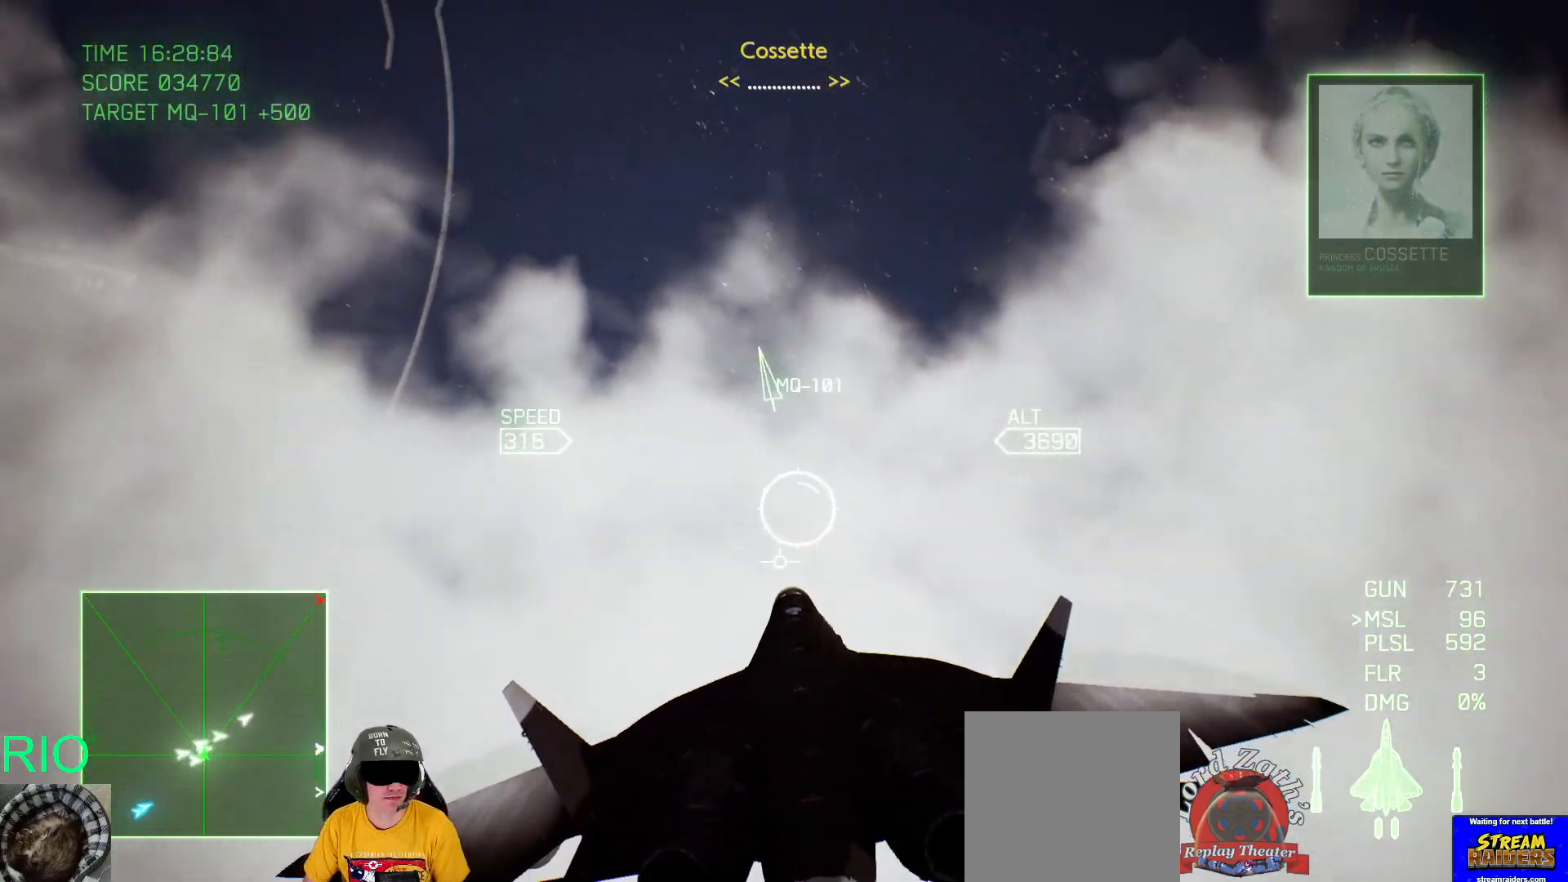
{"buttons": ["R1"], "left_stick": "down-right", "right_stick": "center", "events": [[383, "R1", "down"], [417, "left_stick", "down-right"], [433, "R2", "up"]]}
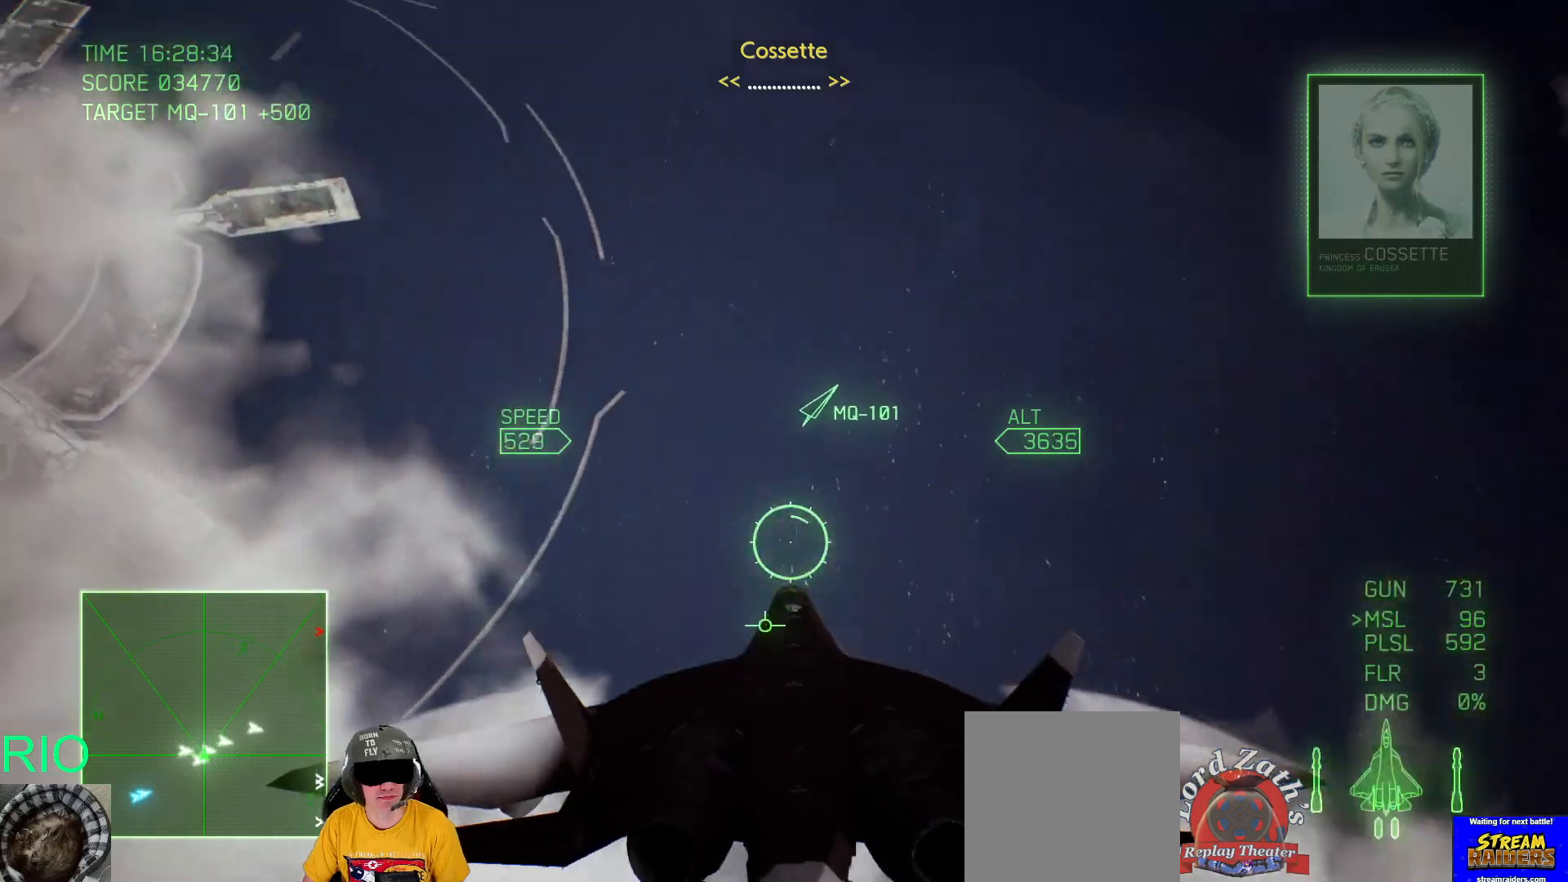
{"buttons": ["R1"], "left_stick": "down-right", "right_stick": "center", "events": [[33, "left_stick", "right"], [267, "left_stick", "down-right"]]}
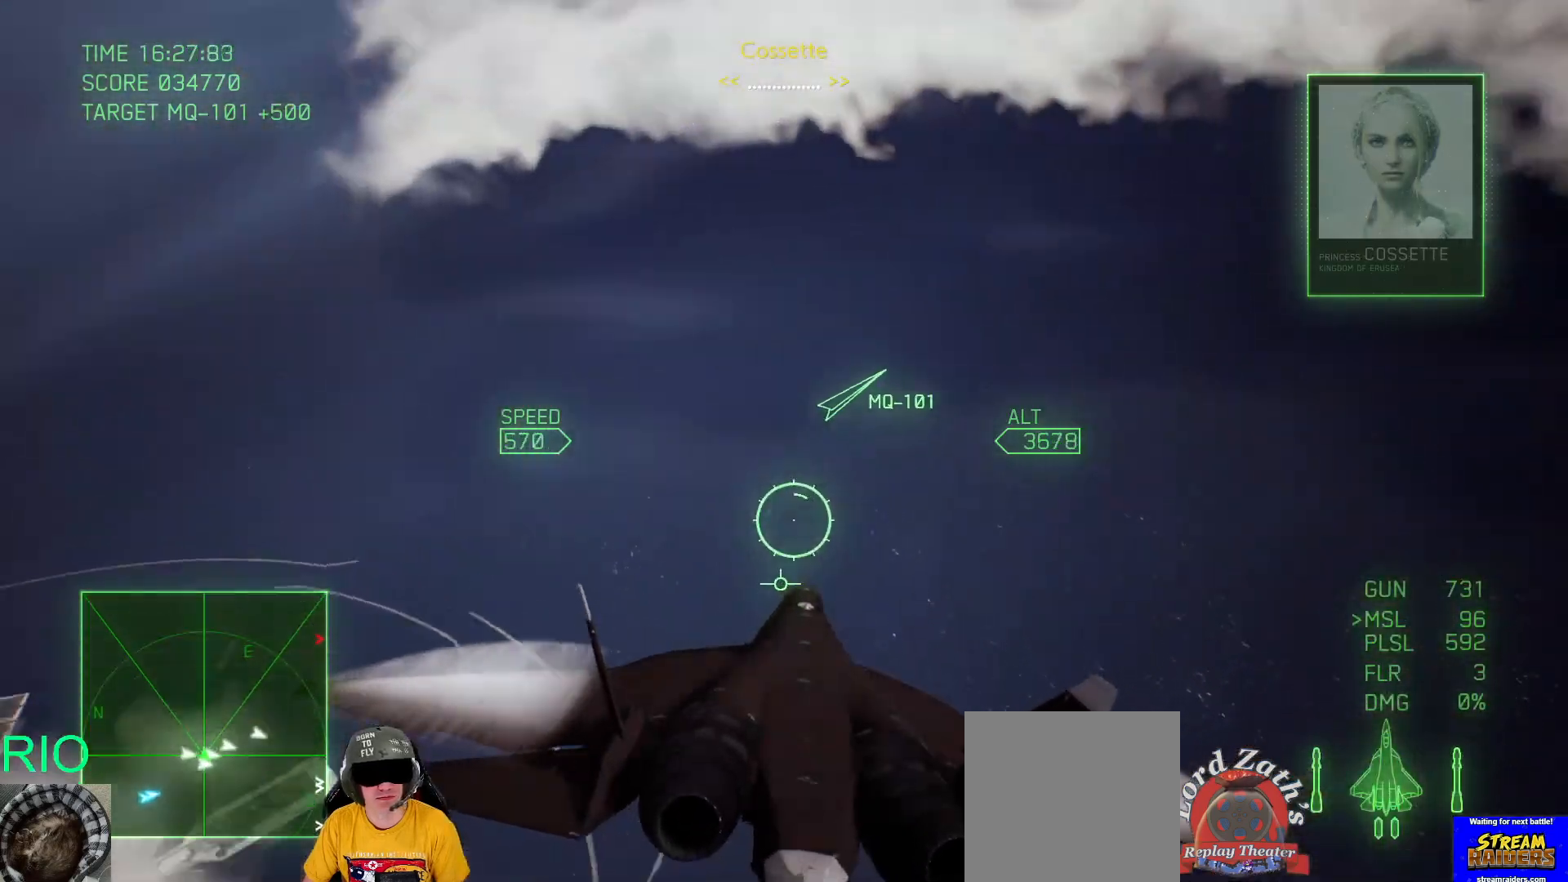
{"buttons": ["L2", "R1"], "left_stick": "down", "right_stick": "center", "events": [[317, "left_stick", "down"], [350, "L2", "down"]]}
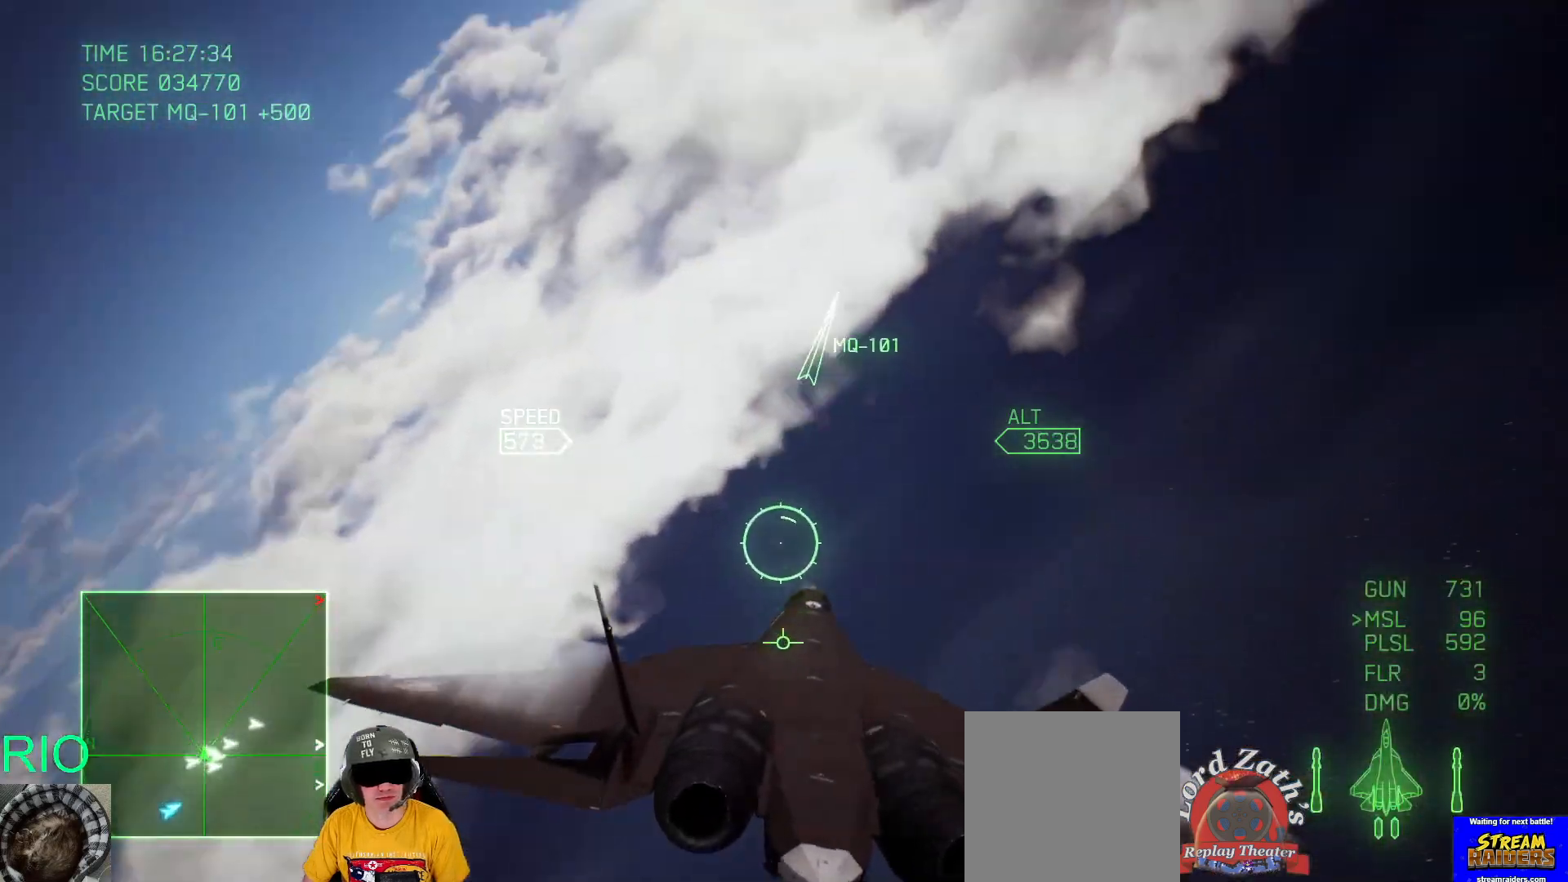
{"buttons": ["R1"], "left_stick": "down", "right_stick": "center", "events": [[167, "L2", "up"]]}
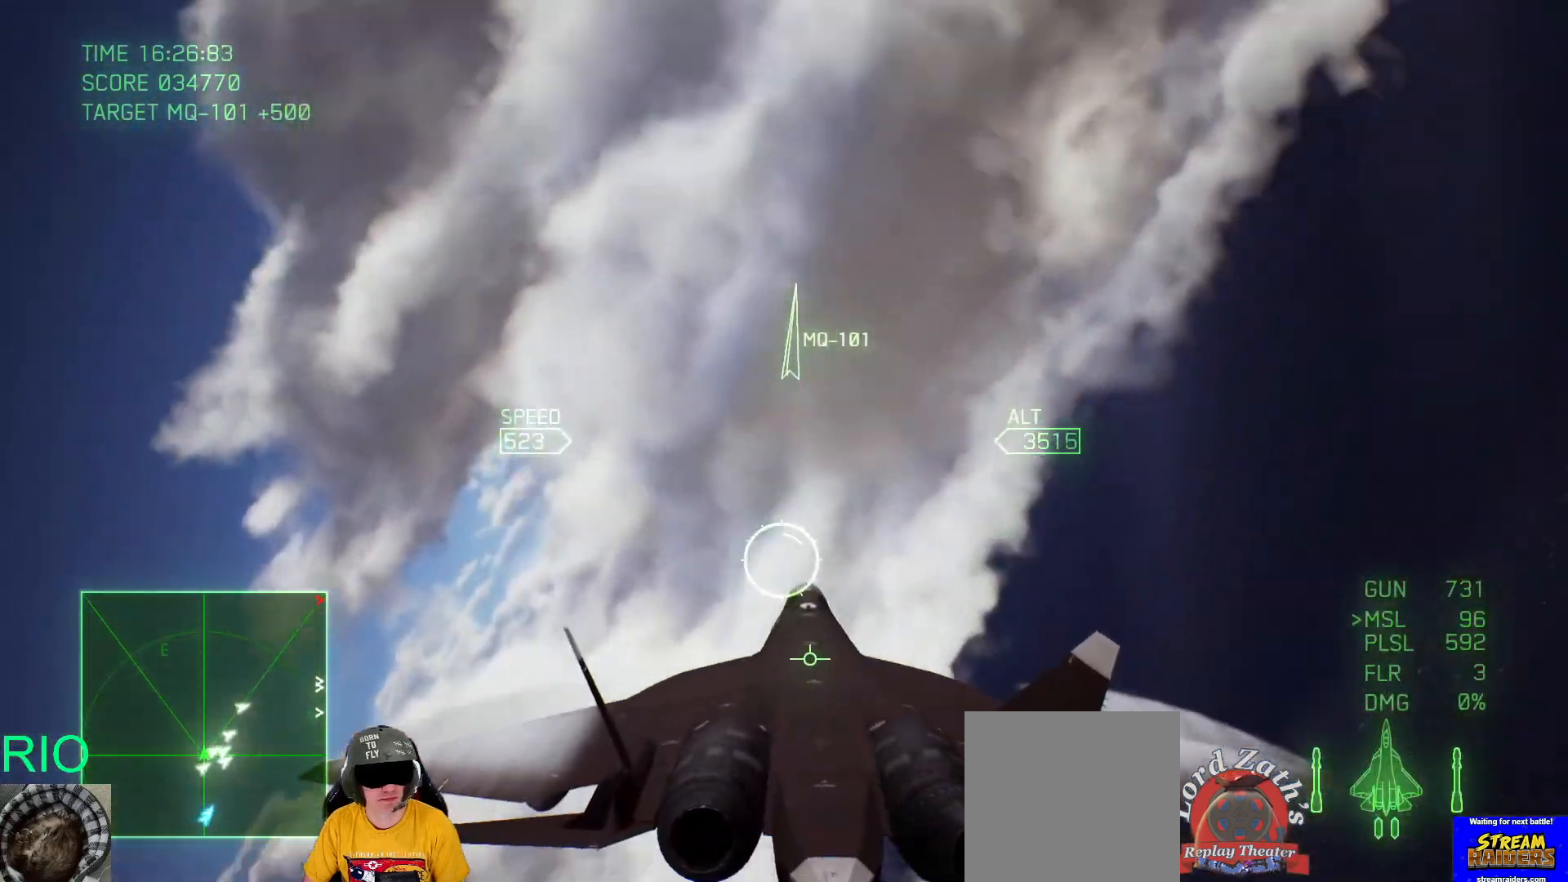
{"buttons": ["L2", "R1"], "left_stick": "down-right", "right_stick": "center", "events": [[200, "left_stick", "down-right"], [333, "L2", "down"]]}
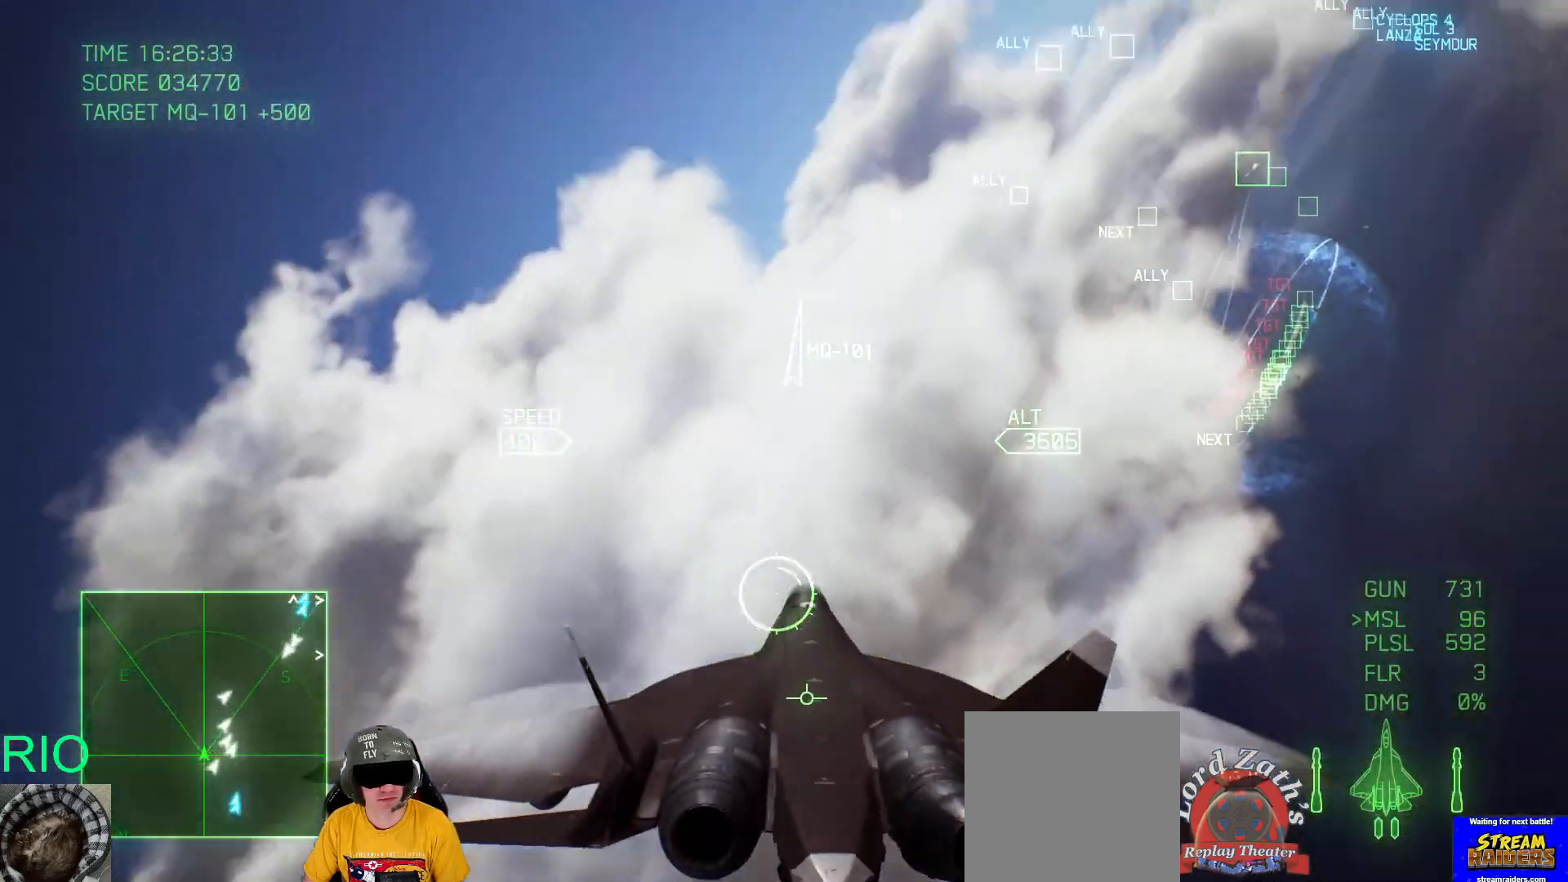
{"buttons": ["R1"], "left_stick": "down-right", "right_stick": "center", "events": [[300, "L2", "up"]]}
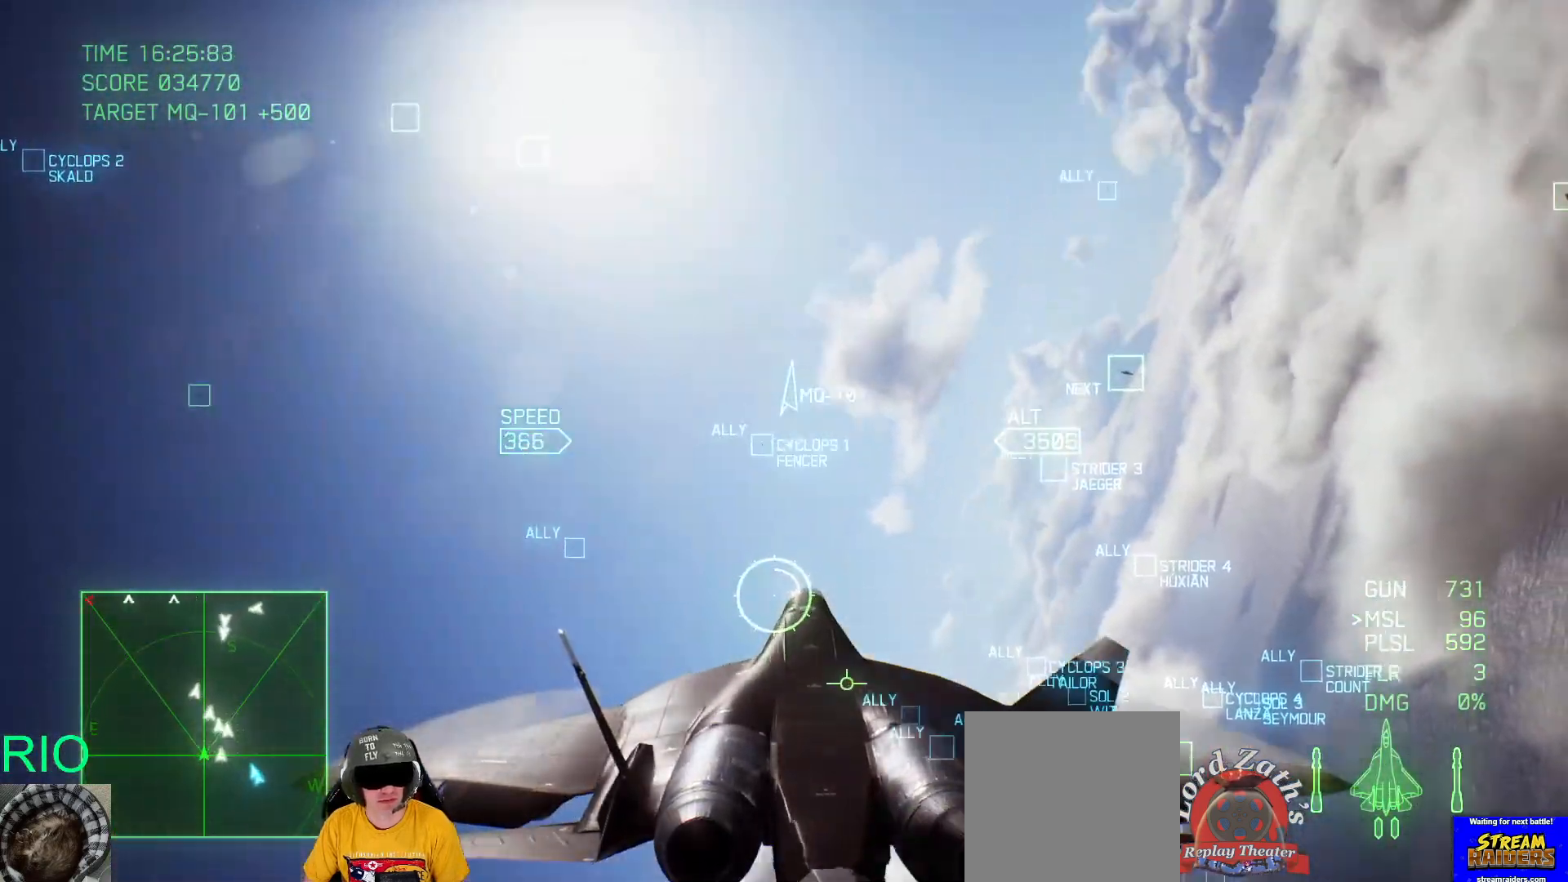
{"buttons": ["R1"], "left_stick": "down-left", "right_stick": "center", "events": [[300, "left_stick", "down-left"]]}
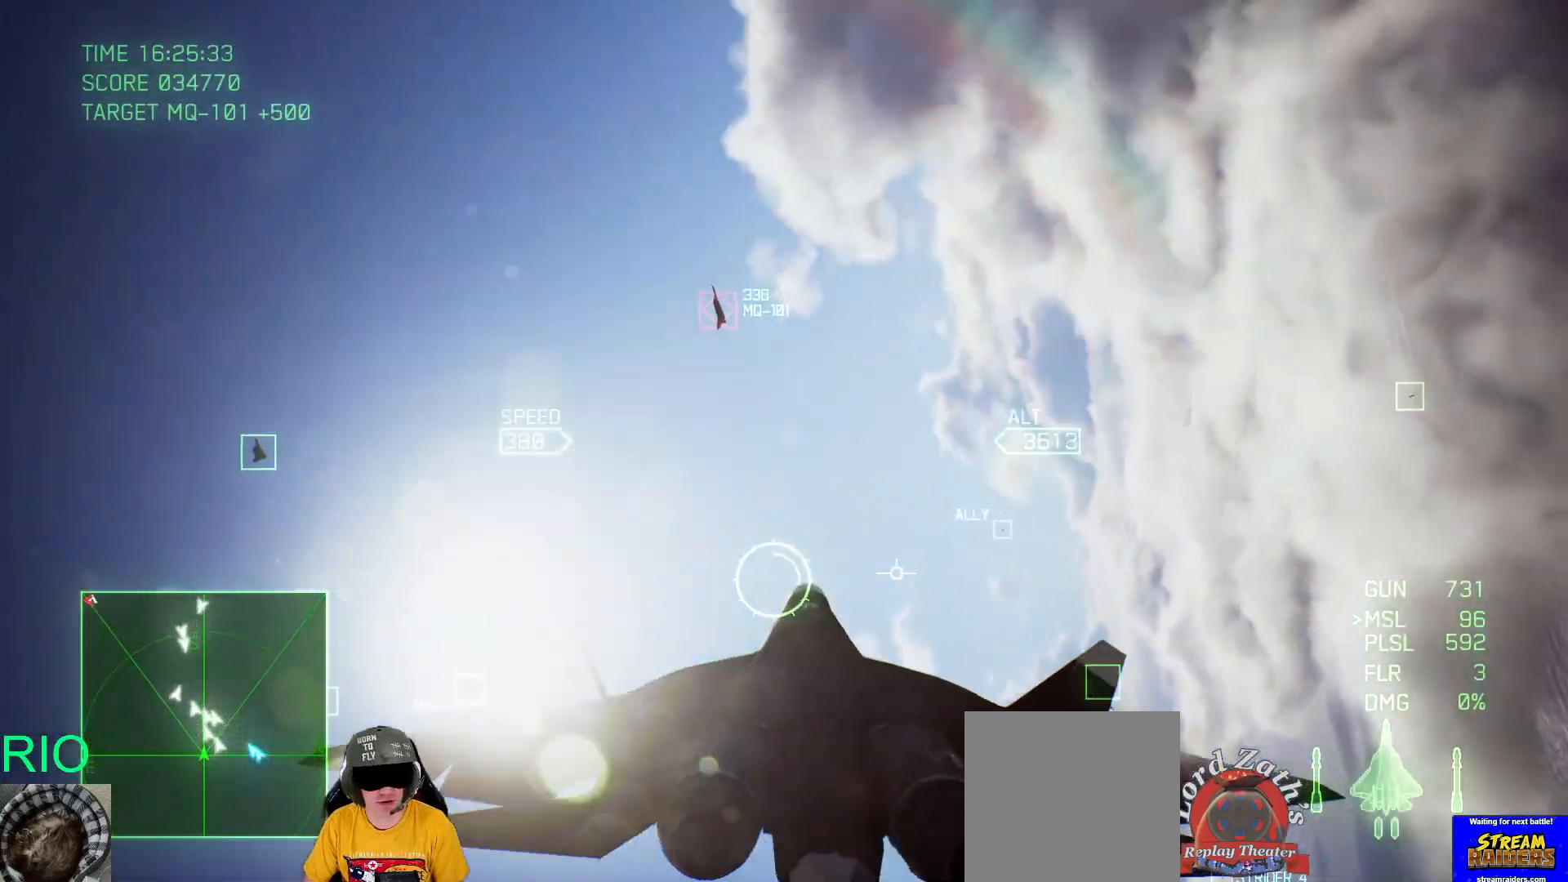
{"buttons": ["B"], "left_stick": "up-left", "right_stick": "center", "events": [[67, "left_stick", "left"], [83, "B", "down"], [167, "B", "up"], [217, "R1", "up"], [233, "left_stick", "up-left"], [250, "B", "down"], [333, "B", "up"], [383, "B", "down"], [450, "B", "up"], [500, "B", "down"]]}
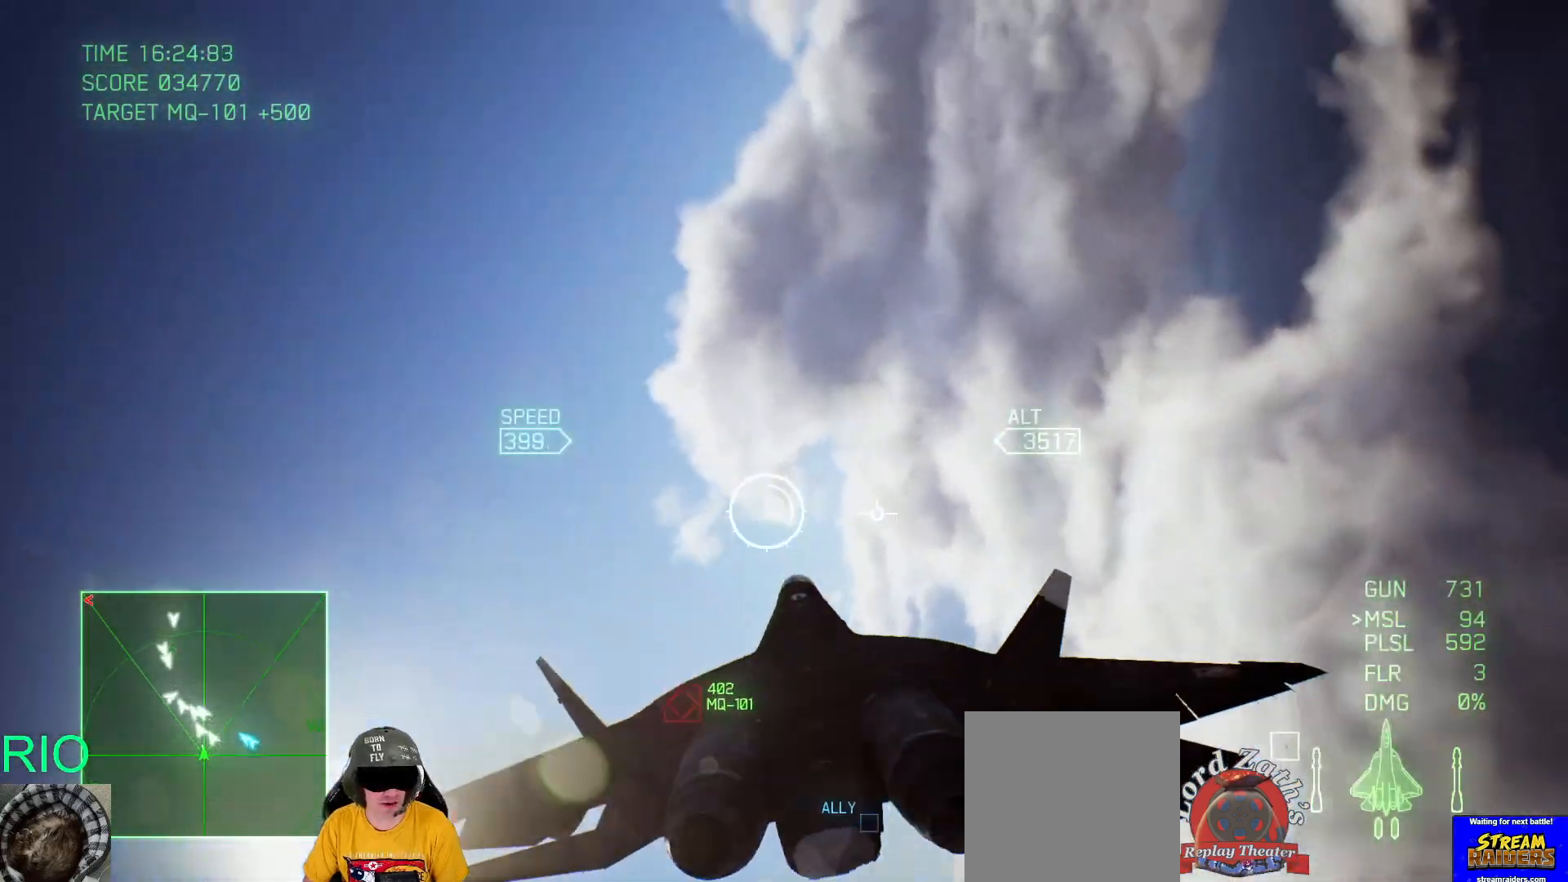
{"buttons": [], "left_stick": "down-left", "right_stick": "center", "events": [[50, "B", "up"], [283, "left_stick", "down-left"]]}
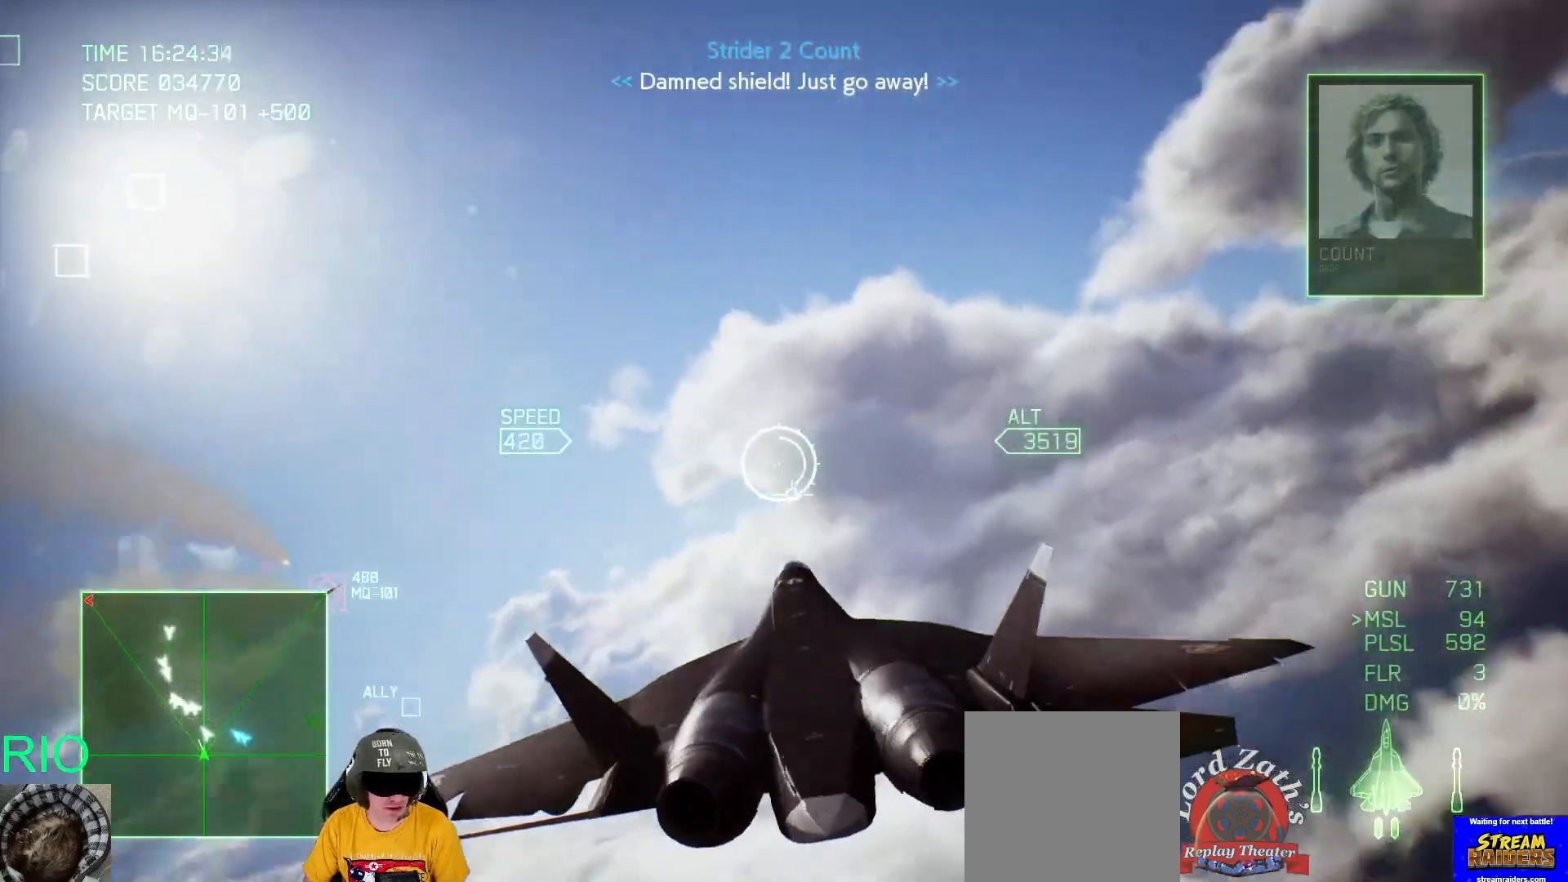
{"buttons": ["L1"], "left_stick": "down-left", "right_stick": "center", "events": [[33, "L1", "down"], [250, "L2", "down"], [300, "L2", "up"]]}
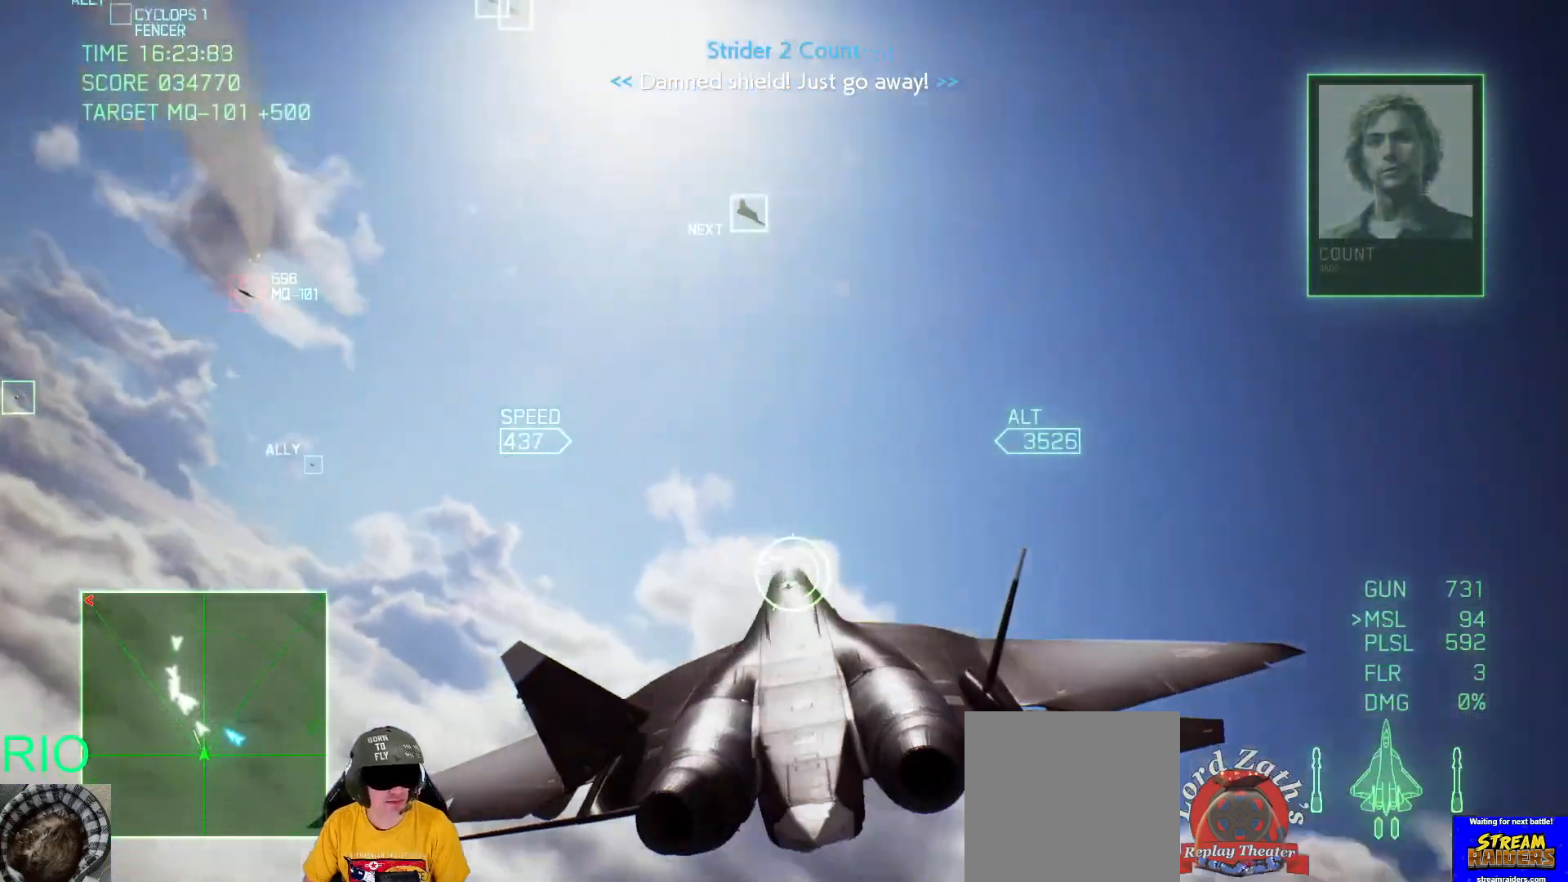
{"buttons": ["L1"], "left_stick": "up-right", "right_stick": "center", "events": [[50, "left_stick", "down"], [233, "left_stick", "center"], [333, "left_stick", "up-right"], [400, "Y", "down"], [500, "Y", "up"]]}
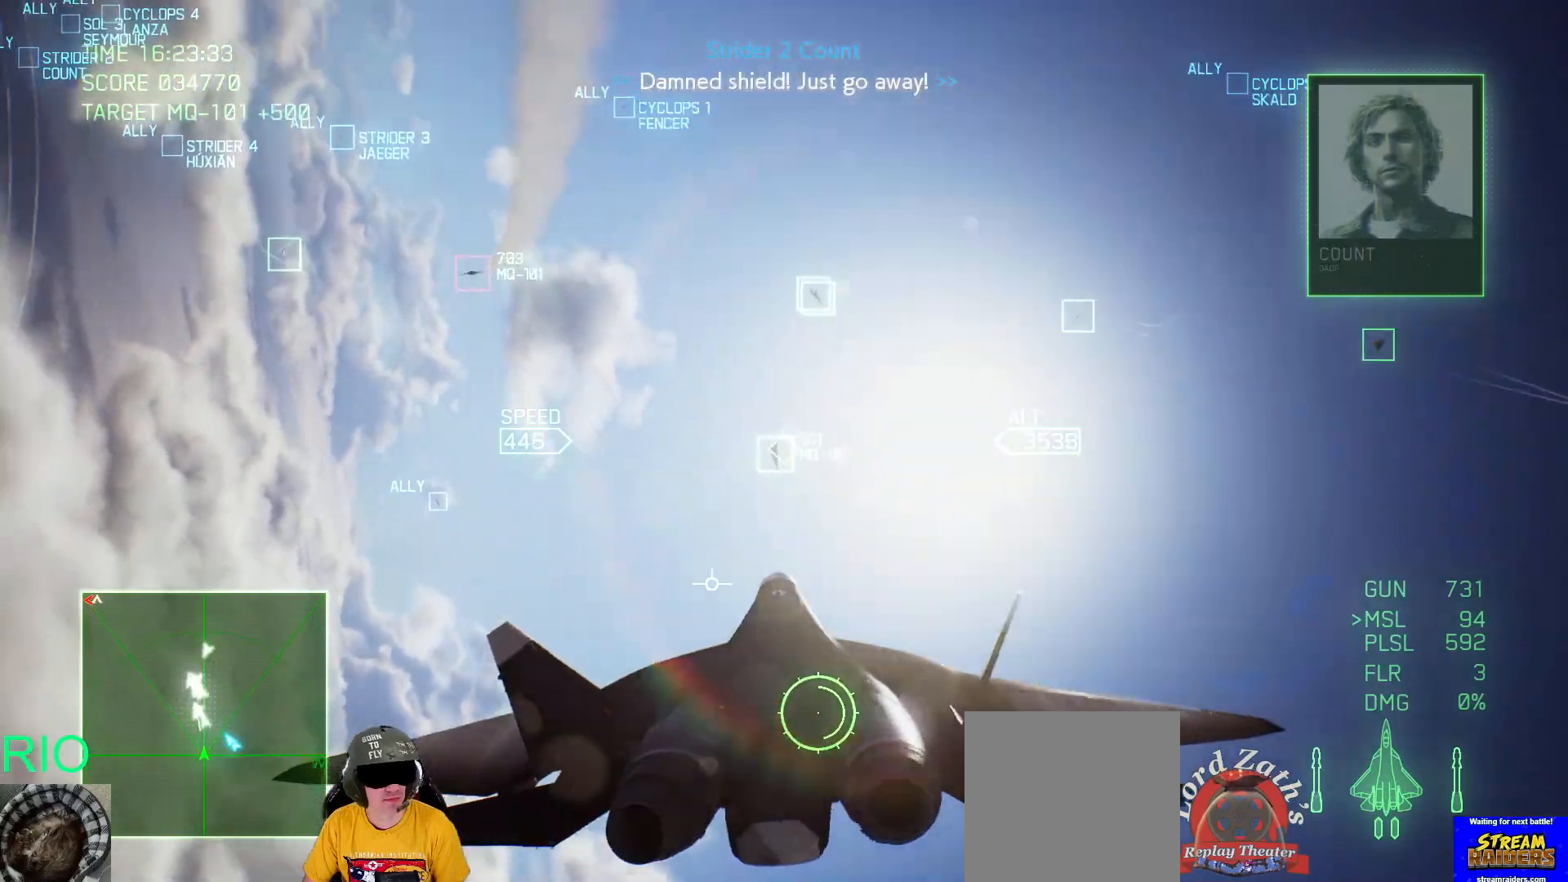
{"buttons": ["A", "L1"], "left_stick": "center", "right_stick": "center", "events": [[17, "left_stick", "center"], [133, "A", "down"], [217, "left_stick", "up"], [433, "left_stick", "center"]]}
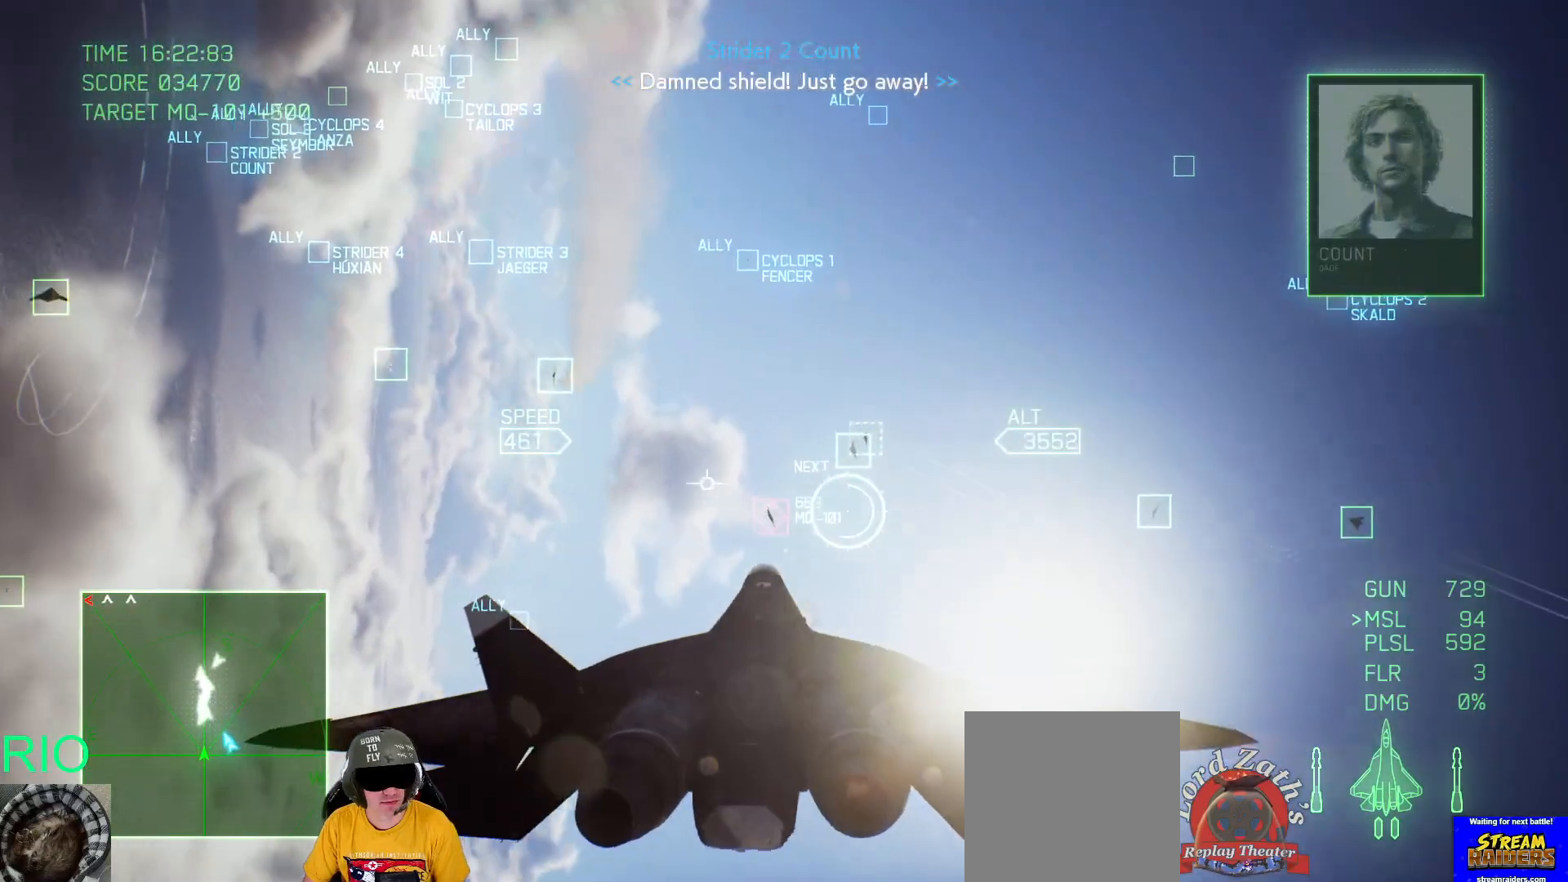
{"buttons": ["A", "X", "L1"], "left_stick": "center", "right_stick": "center", "events": [[200, "left_stick", "down-right"], [367, "left_stick", "center"], [400, "X", "down"]]}
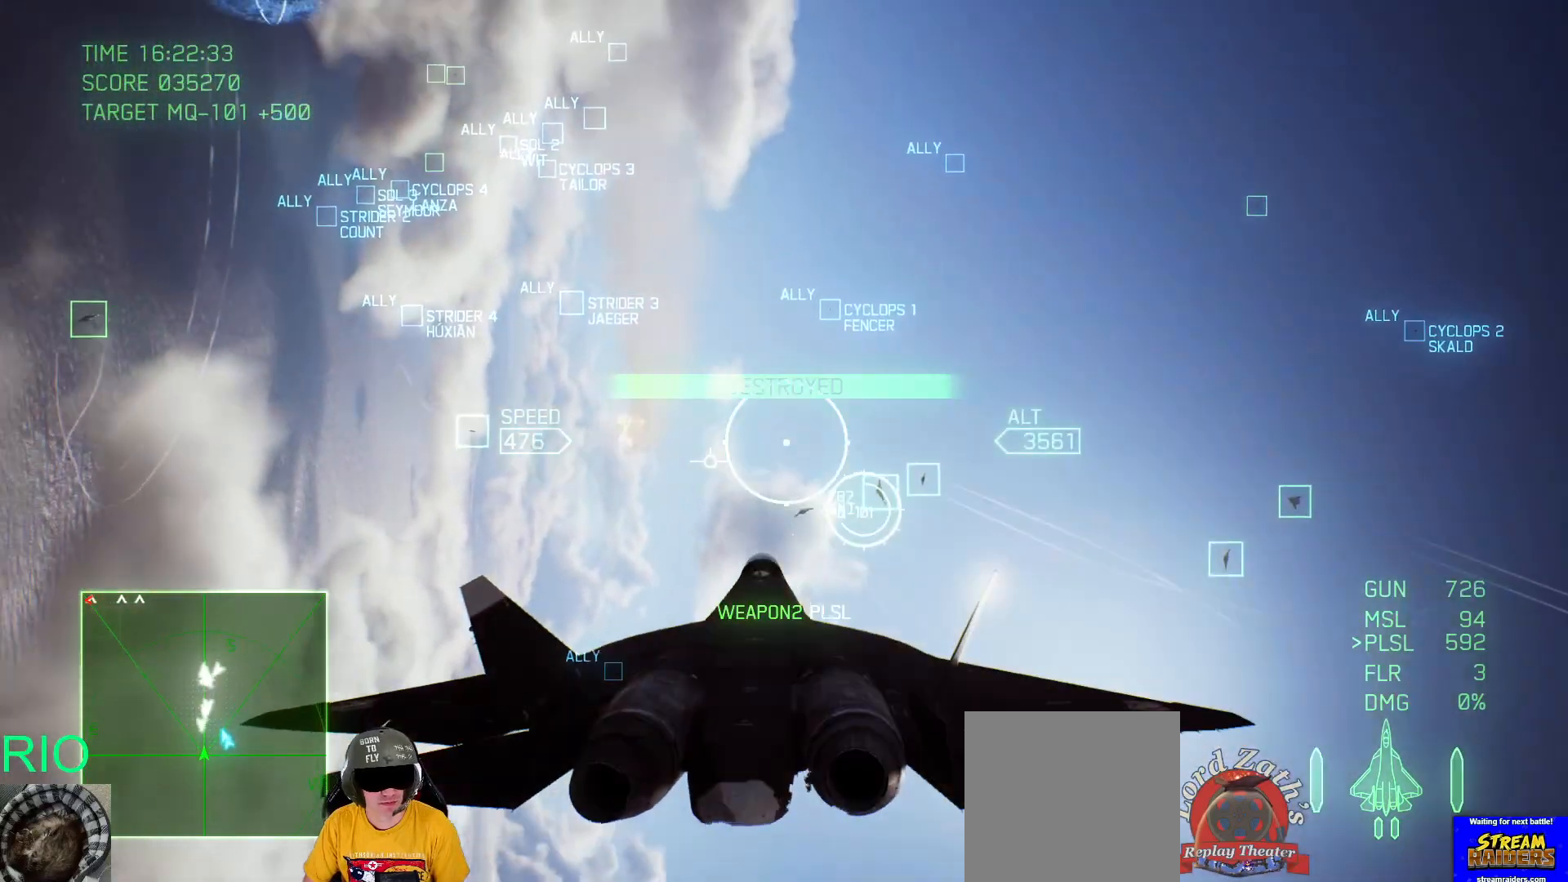
{"buttons": ["A", "B", "R1"], "left_stick": "center", "right_stick": "center", "events": [[17, "X", "up"], [50, "left_stick", "up"], [200, "B", "down"], [200, "left_stick", "up-right"], [250, "L1", "up"], [433, "R1", "down"], [433, "left_stick", "center"]]}
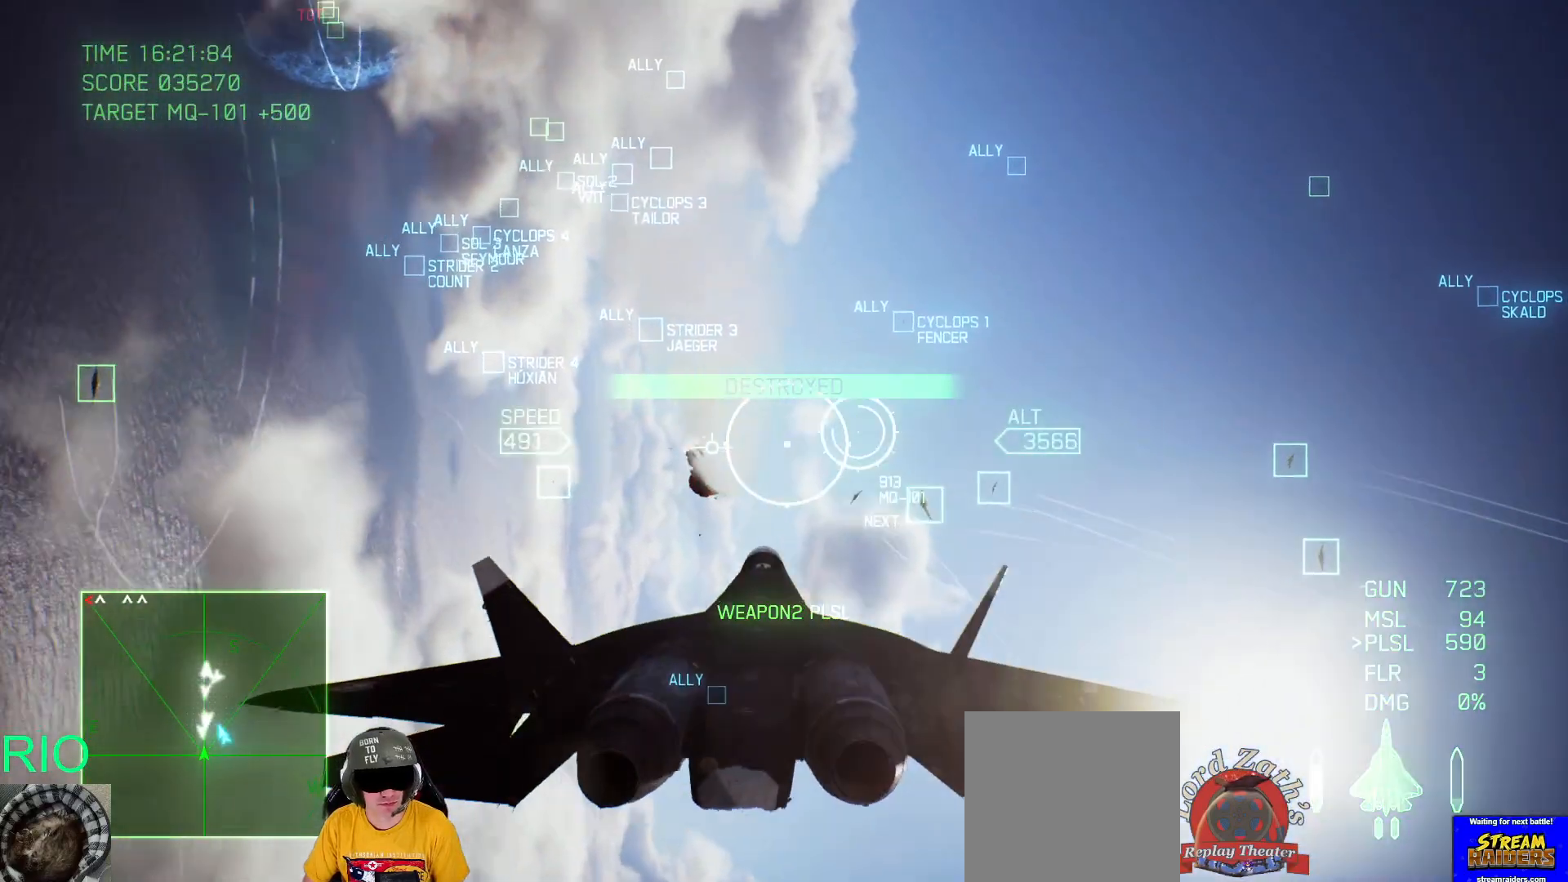
{"buttons": ["A", "R1"], "left_stick": "up", "right_stick": "center", "events": [[17, "B", "up"], [233, "R1", "up"], [367, "R1", "down"], [367, "left_stick", "up"]]}
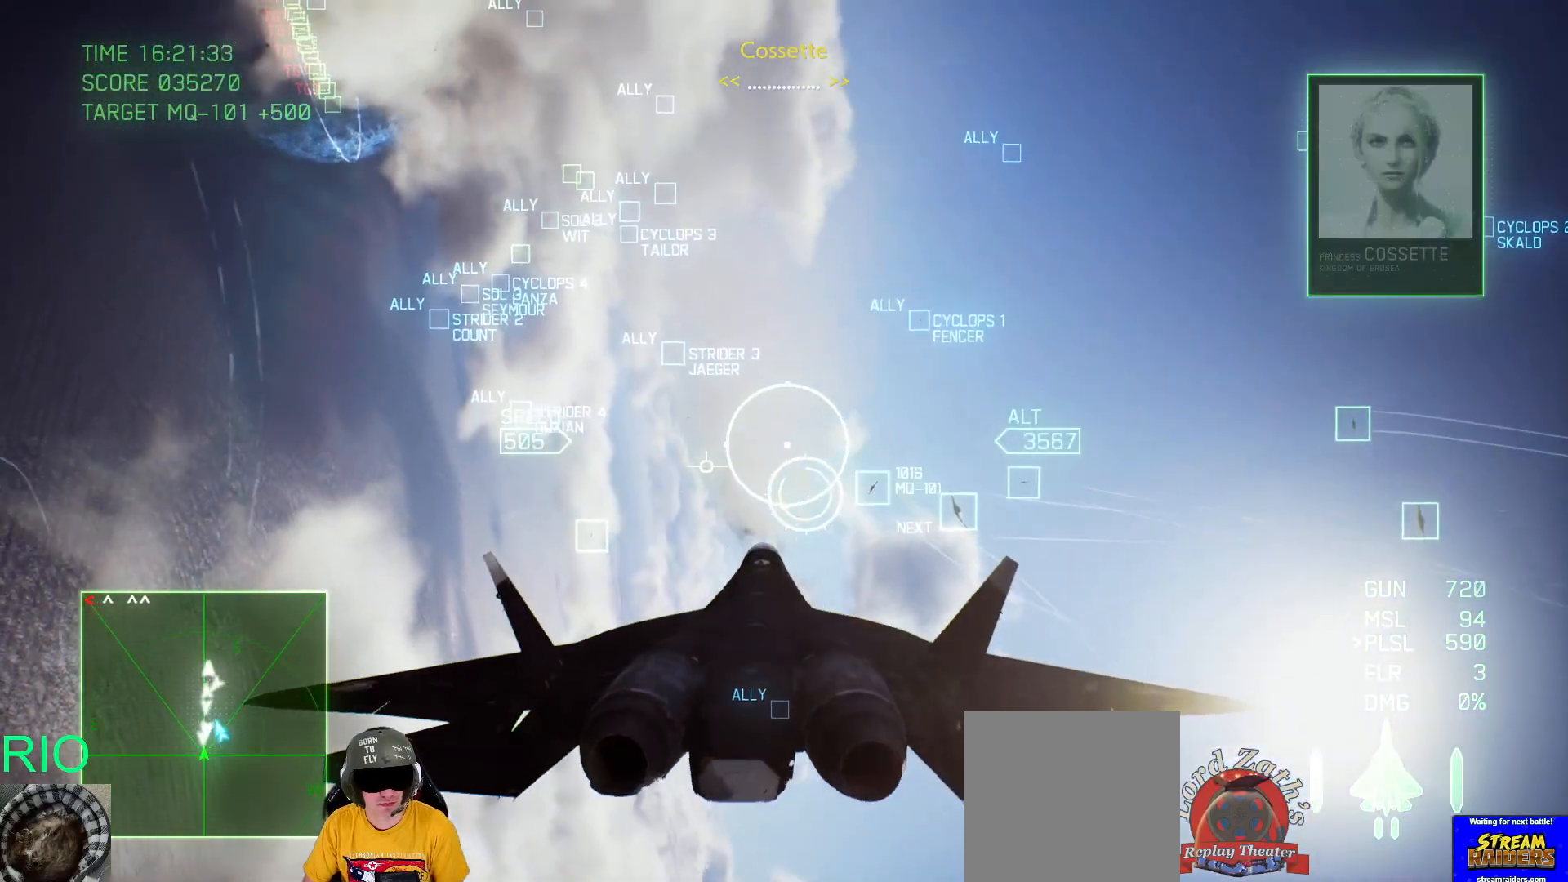
{"buttons": ["A"], "left_stick": "center", "right_stick": "center", "events": [[67, "left_stick", "center"], [400, "R1", "up"]]}
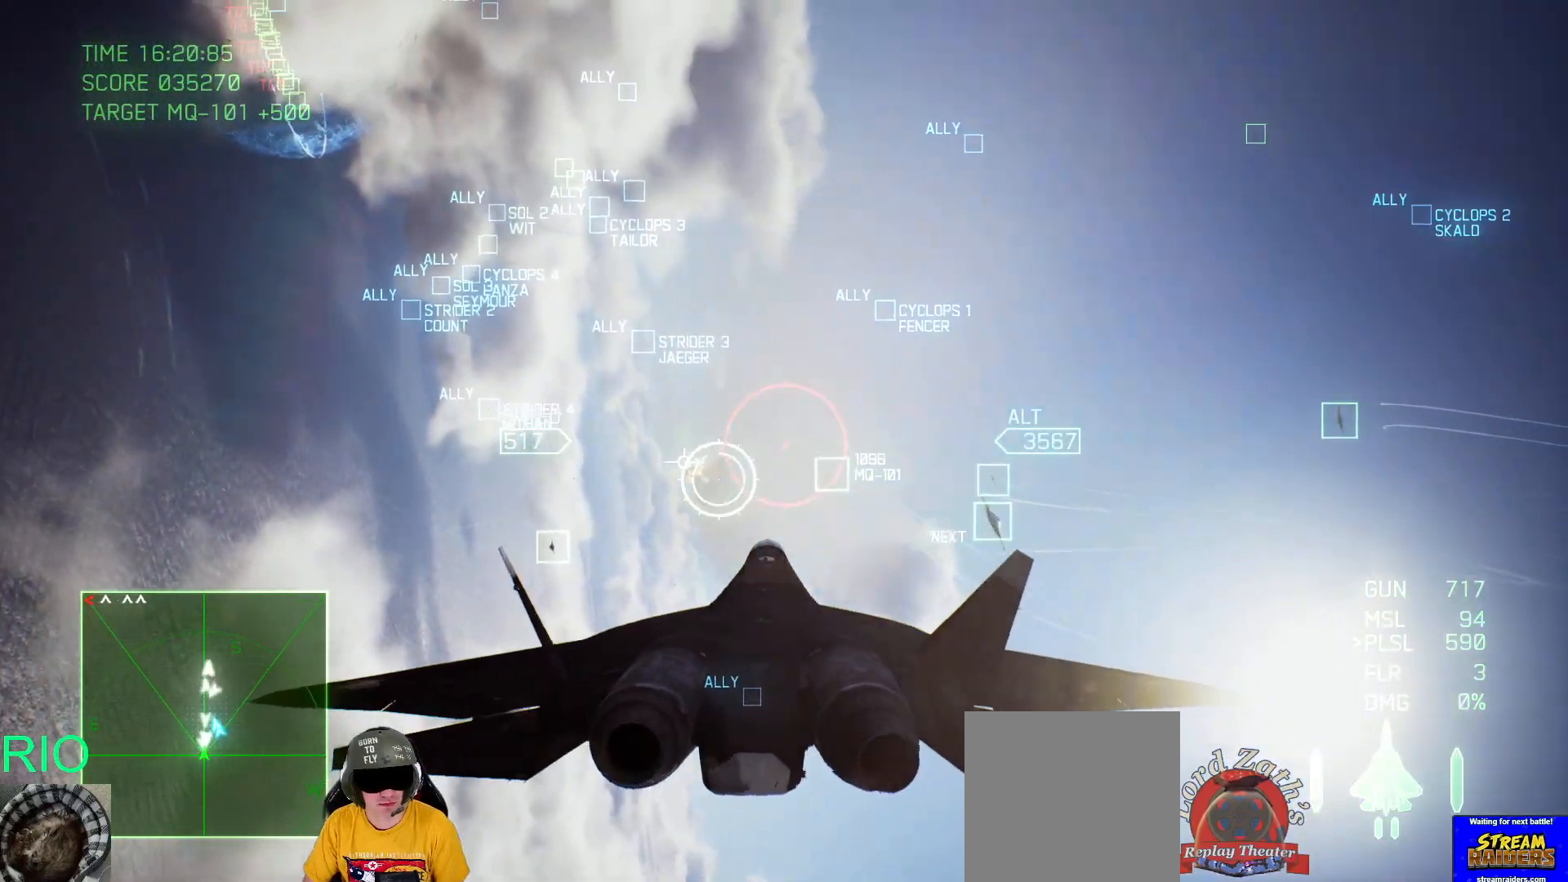
{"buttons": ["A", "B", "L1"], "left_stick": "center", "right_stick": "center", "events": [[67, "B", "down"], [100, "left_stick", "up"], [333, "L1", "down"], [433, "left_stick", "center"]]}
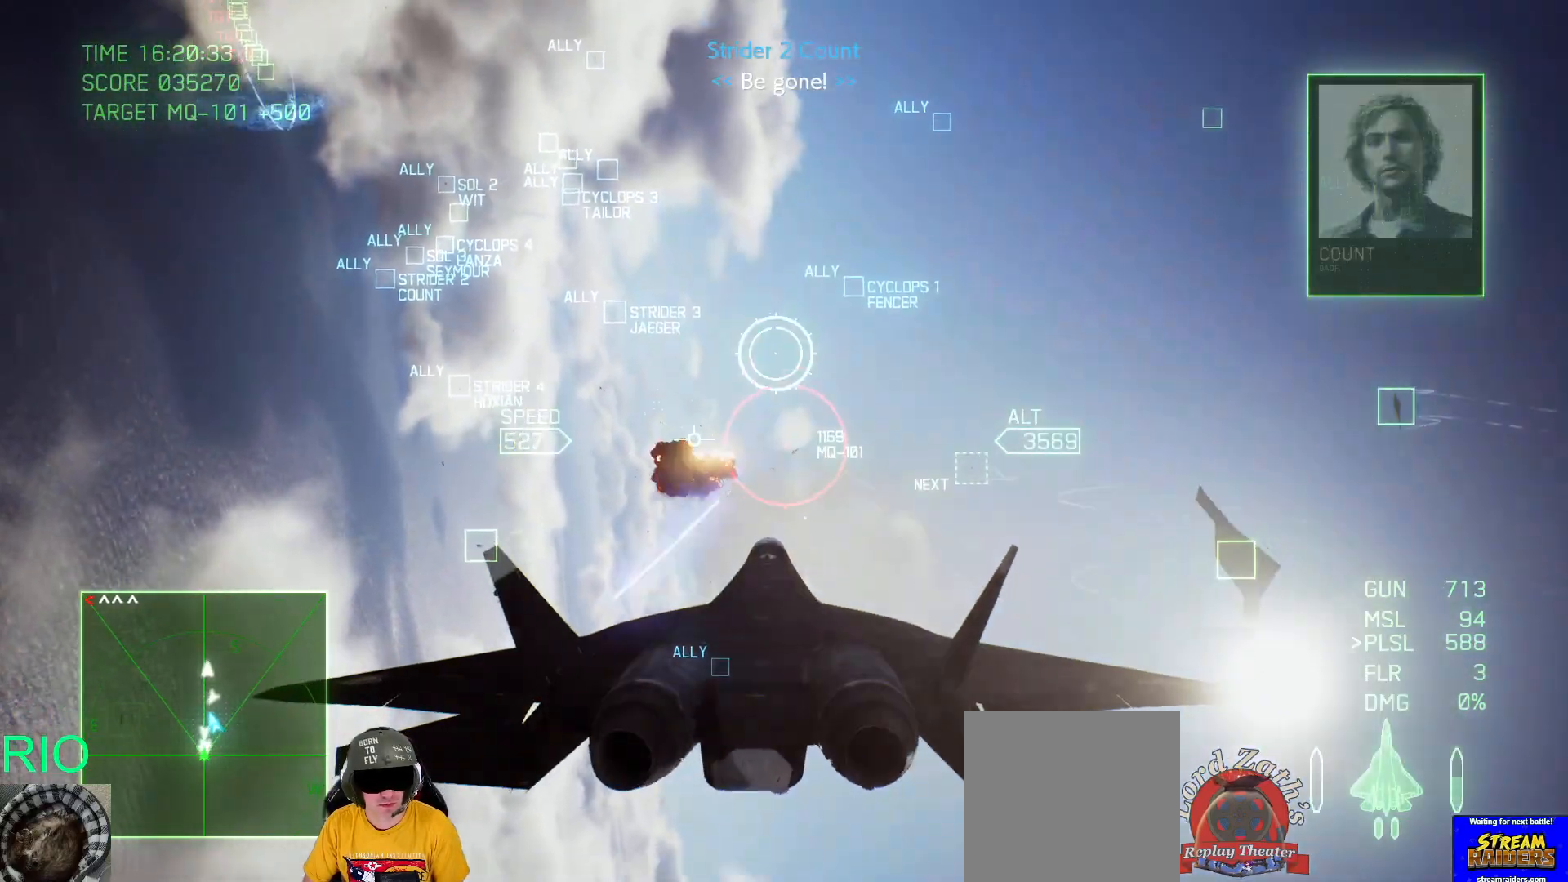
{"buttons": ["A", "B"], "left_stick": "up", "right_stick": "center", "events": [[17, "L1", "up"], [133, "left_stick", "down-right"], [233, "B", "up"], [250, "B", "down"], [350, "left_stick", "up"]]}
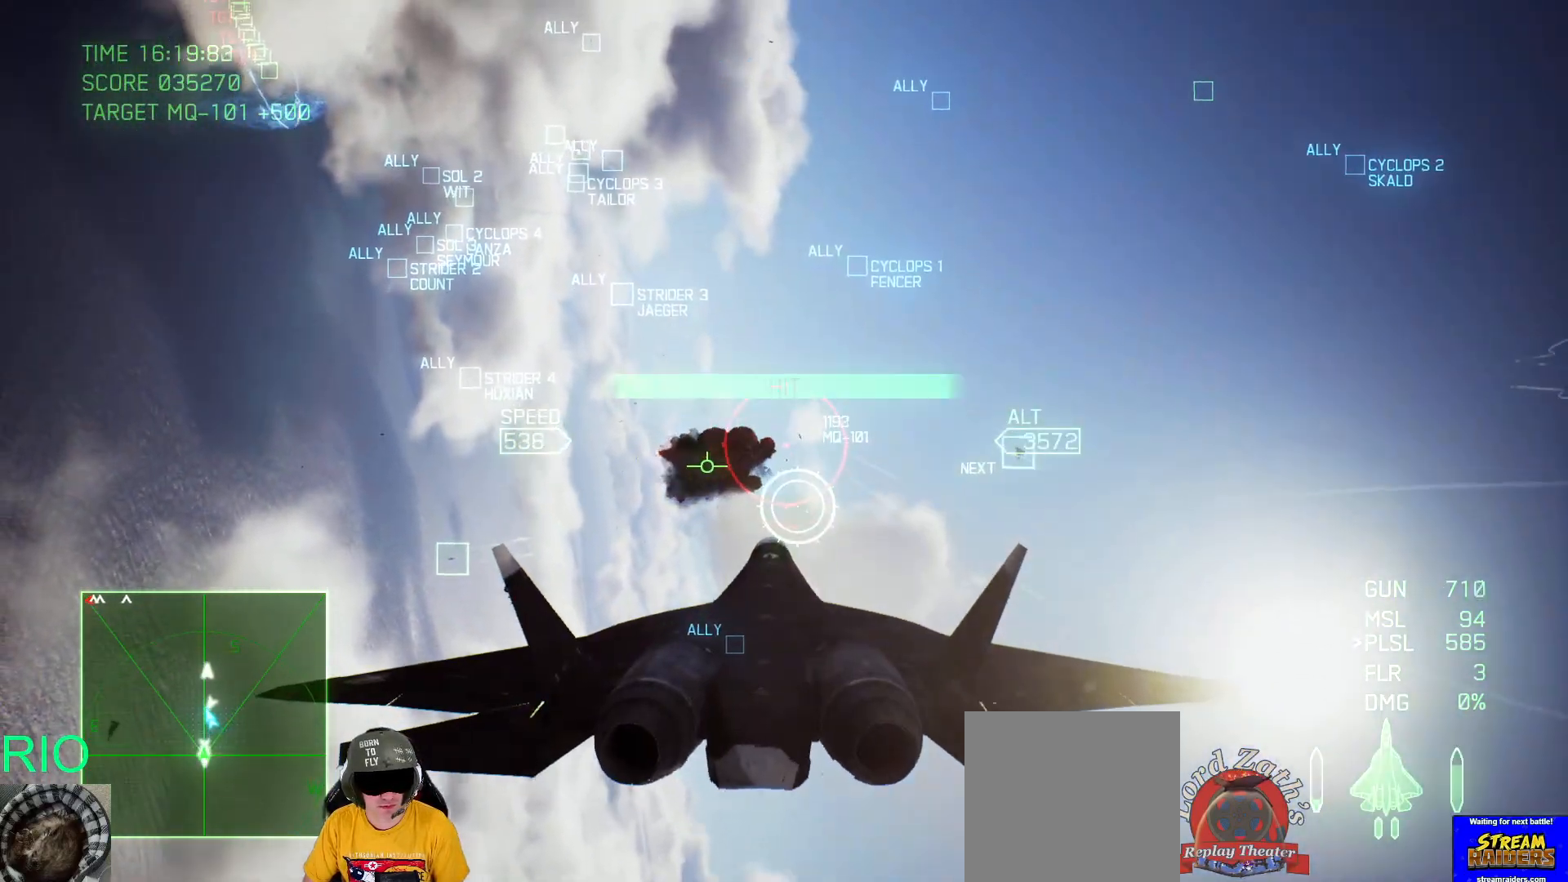
{"buttons": ["A", "B", "R1"], "left_stick": "up", "right_stick": "center", "events": [[100, "left_stick", "center"], [317, "R1", "down"], [317, "left_stick", "down-right"], [383, "left_stick", "up-right"], [450, "left_stick", "up"]]}
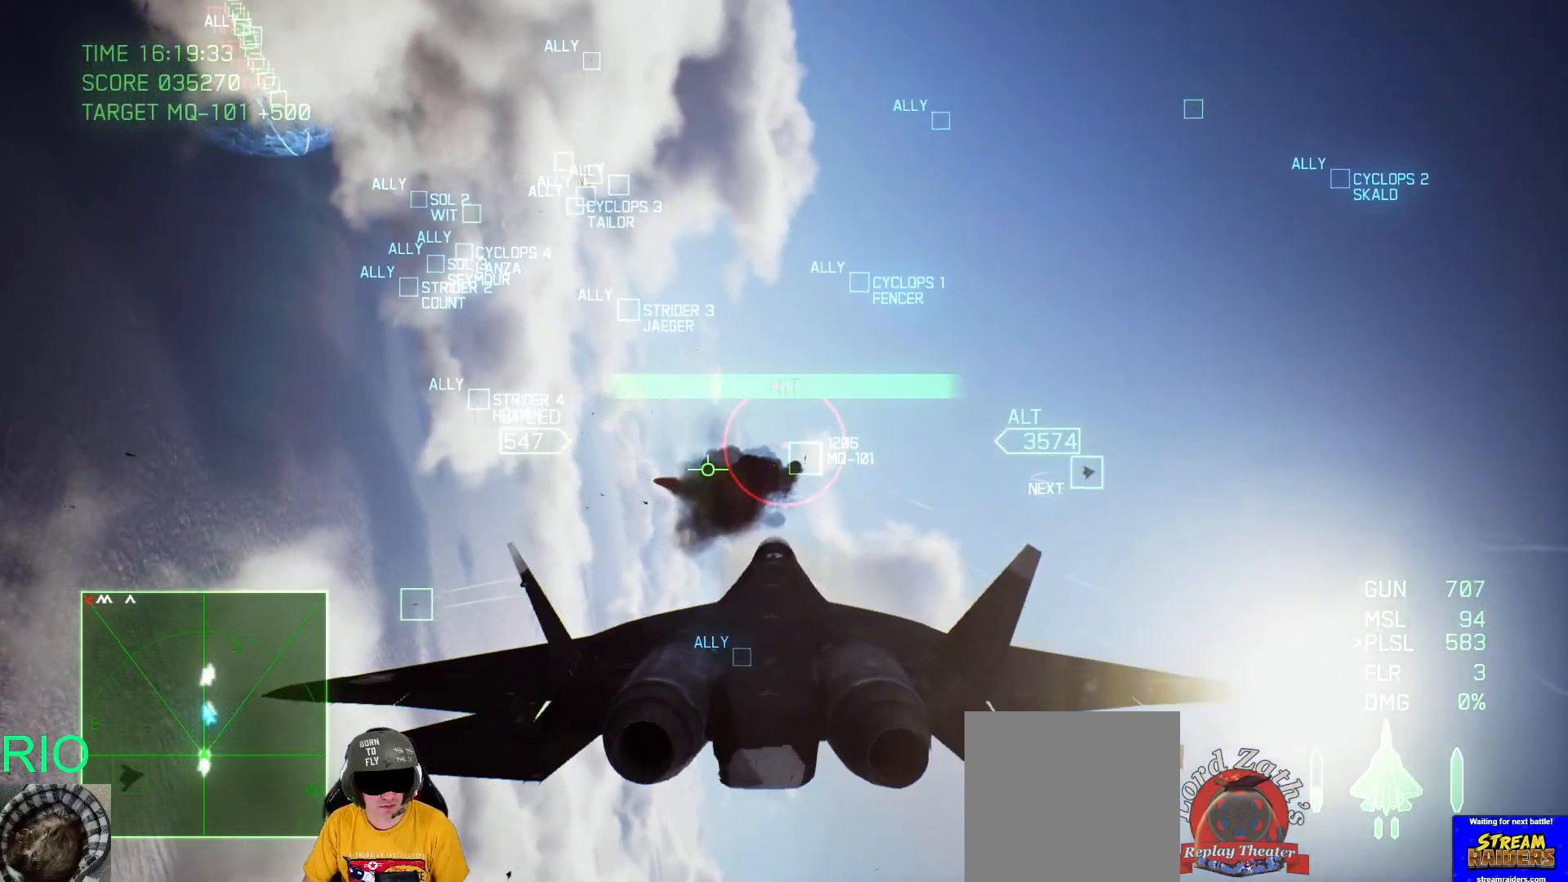
{"buttons": ["A", "B"], "left_stick": "down", "right_stick": "center", "events": [[83, "R1", "up"], [267, "left_stick", "center"], [367, "left_stick", "down"]]}
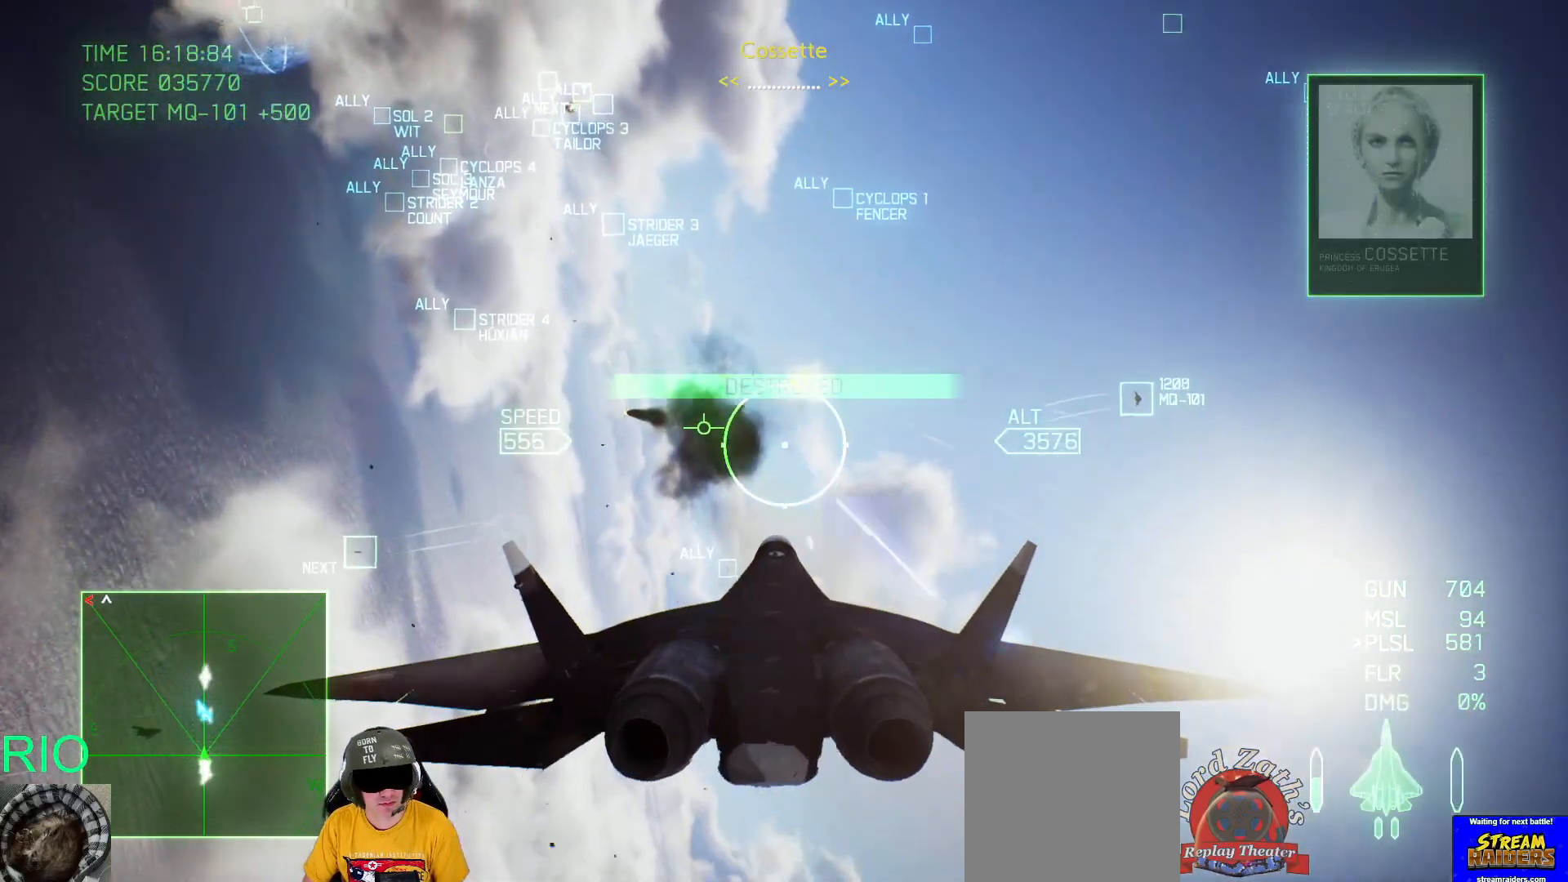
{"buttons": ["X"], "left_stick": "down-right", "right_stick": "center", "events": [[67, "B", "up"], [83, "left_stick", "center"], [250, "A", "up"], [267, "left_stick", "right"], [383, "left_stick", "down-right"], [417, "X", "down"]]}
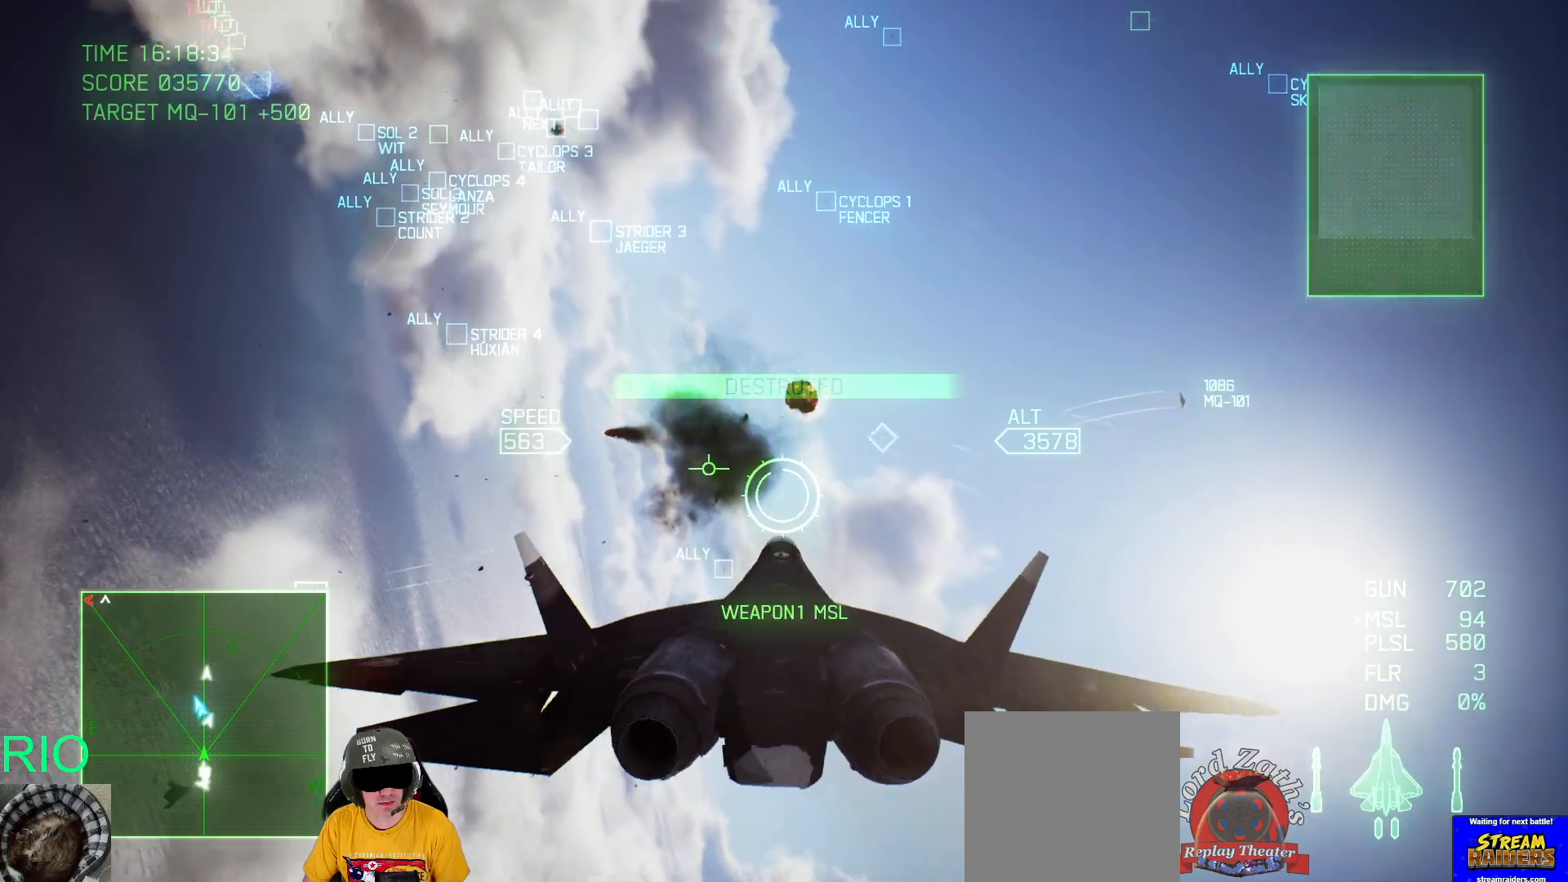
{"buttons": [], "left_stick": "down-right", "right_stick": "center", "events": [[33, "X", "up"]]}
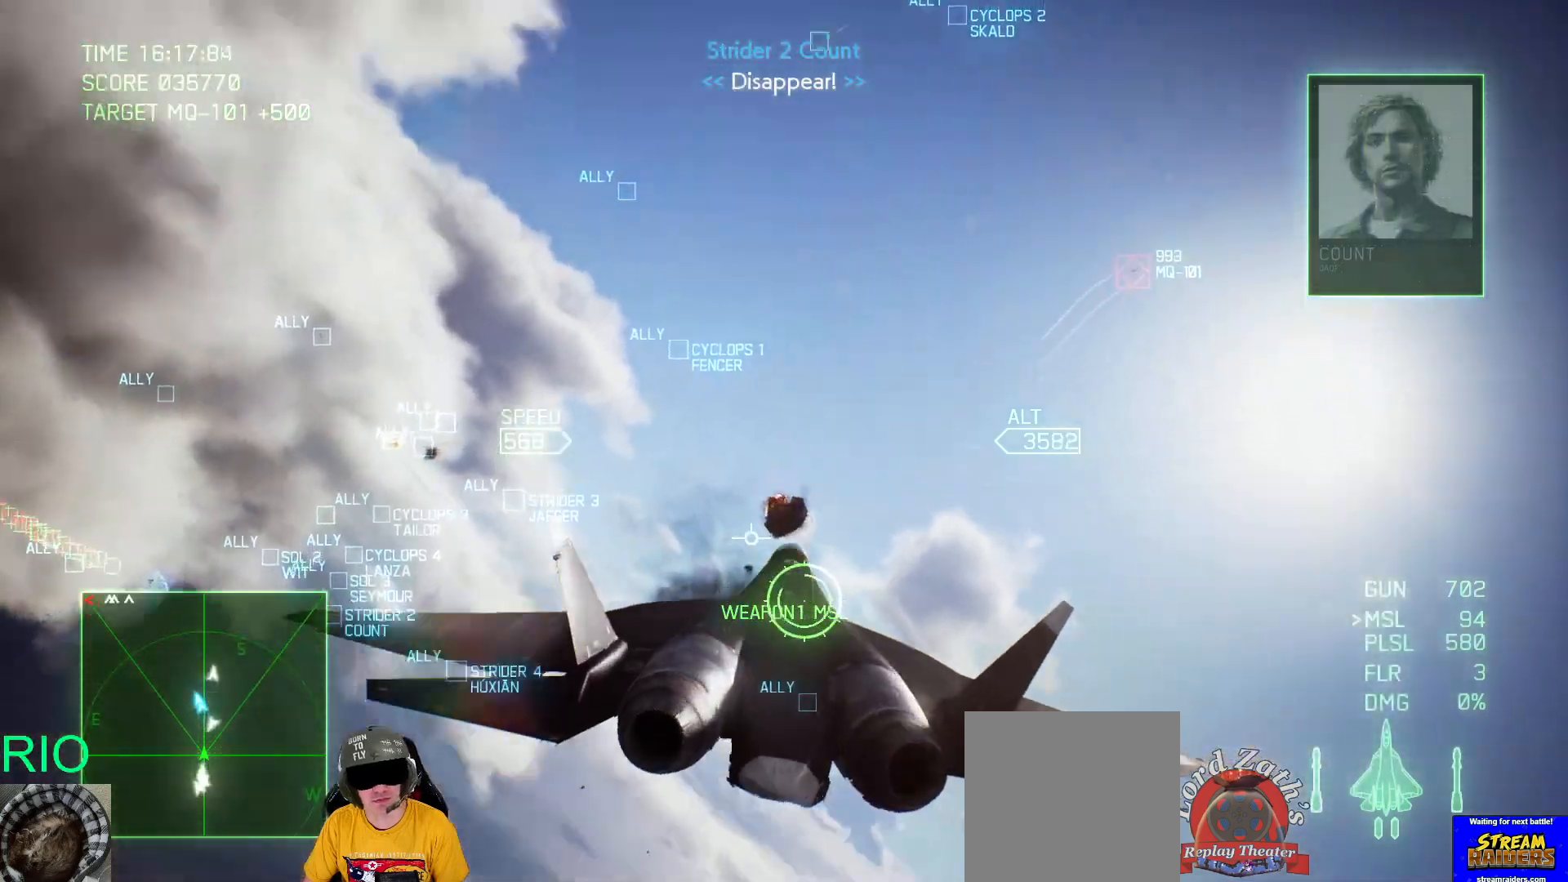
{"buttons": ["B"], "left_stick": "center", "right_stick": "center", "events": [[33, "B", "down"], [133, "B", "up"], [300, "left_stick", "center"], [367, "B", "down"]]}
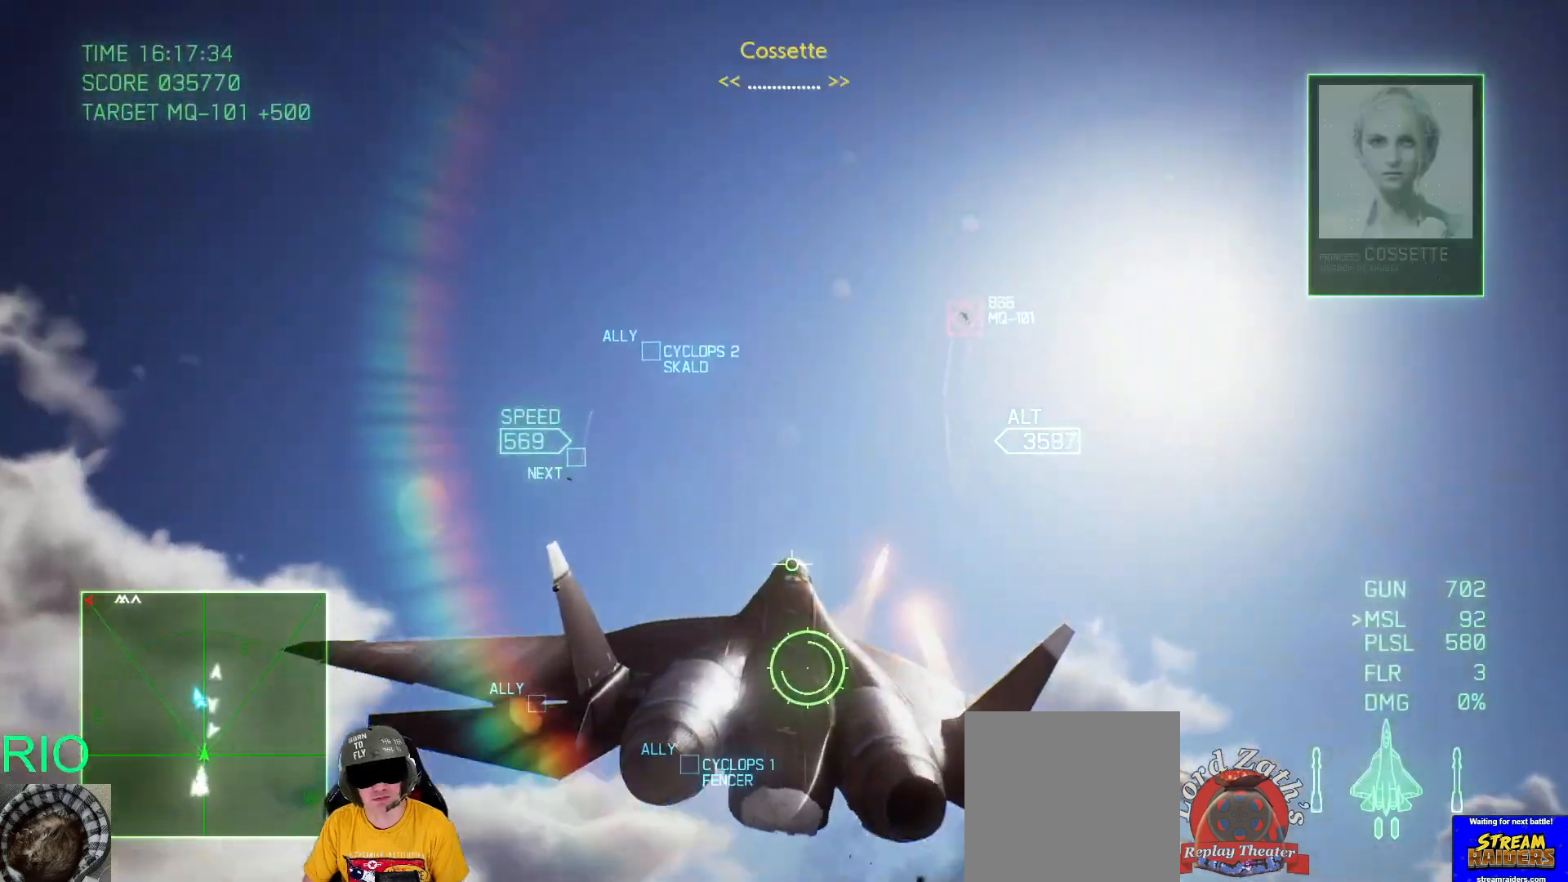
{"buttons": [], "left_stick": "down", "right_stick": "center", "events": [[17, "B", "up"], [100, "B", "down"], [233, "B", "up"], [367, "B", "down"], [417, "B", "up"], [483, "left_stick", "down"]]}
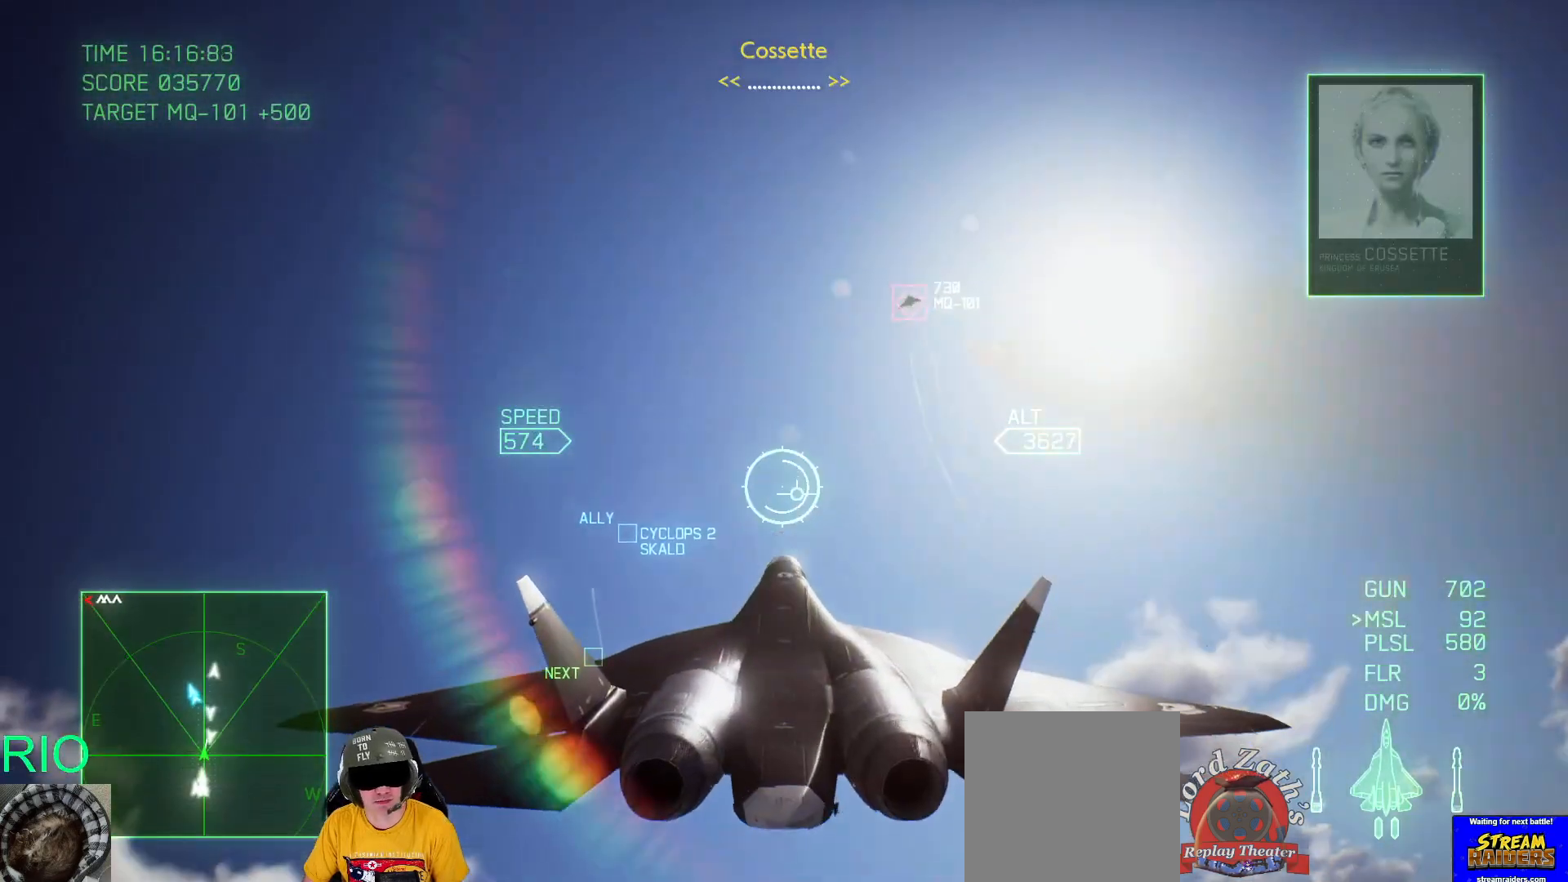
{"buttons": ["R1", "R2"], "left_stick": "center", "right_stick": "center", "events": [[150, "left_stick", "down-right"], [317, "R1", "down"], [483, "left_stick", "center"], [500, "R2", "down"]]}
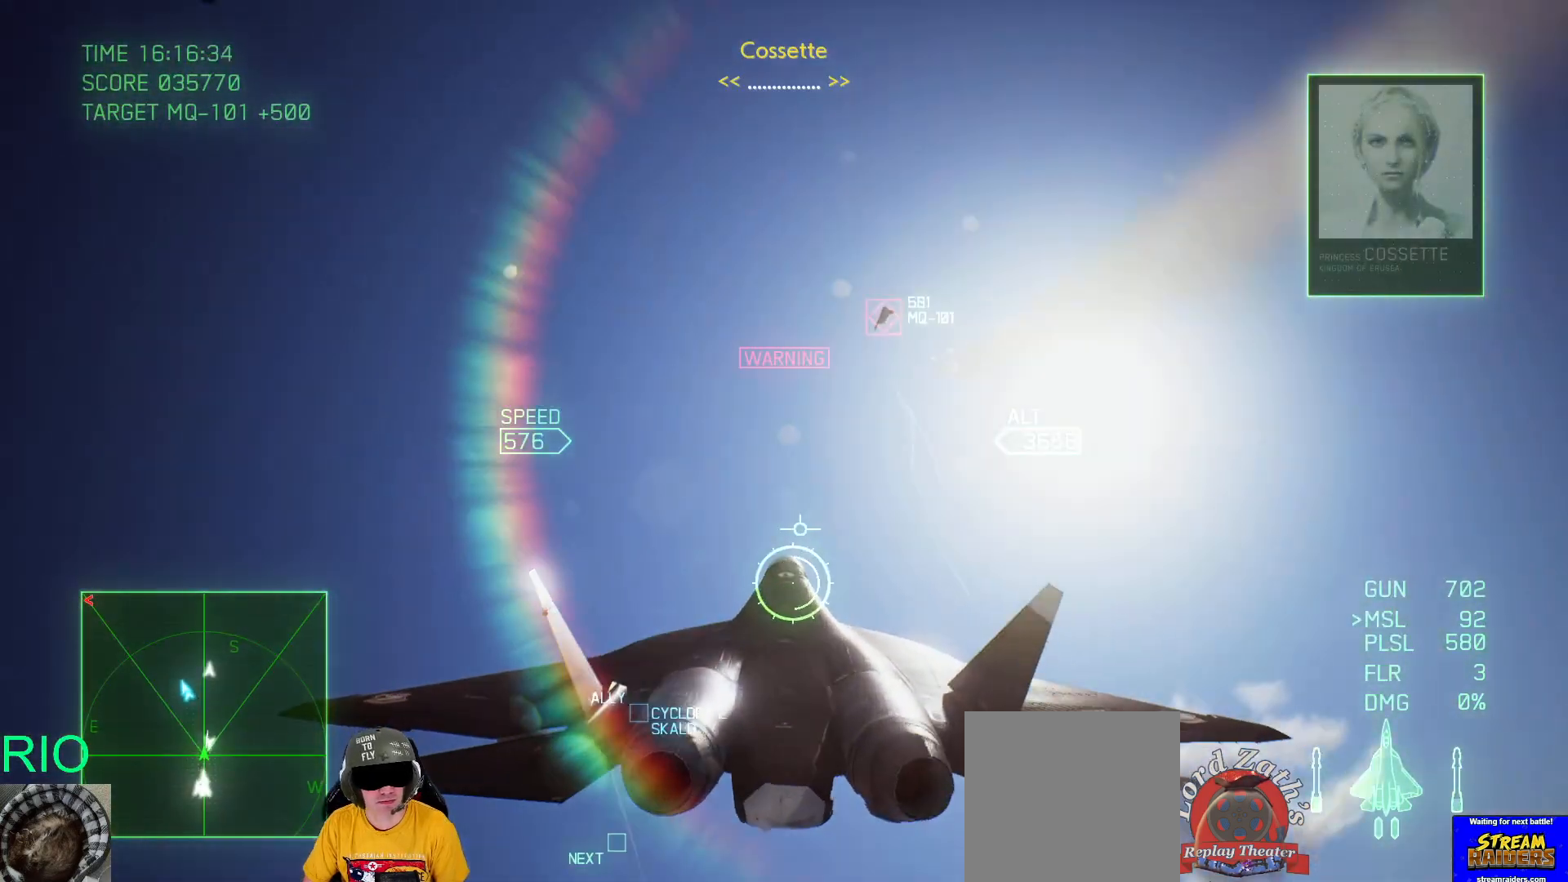
{"buttons": [], "left_stick": "down-right", "right_stick": "center", "events": [[33, "left_stick", "left"], [50, "R1", "up"], [50, "R2", "up"], [150, "left_stick", "down-left"], [283, "left_stick", "down"], [417, "left_stick", "down-right"]]}
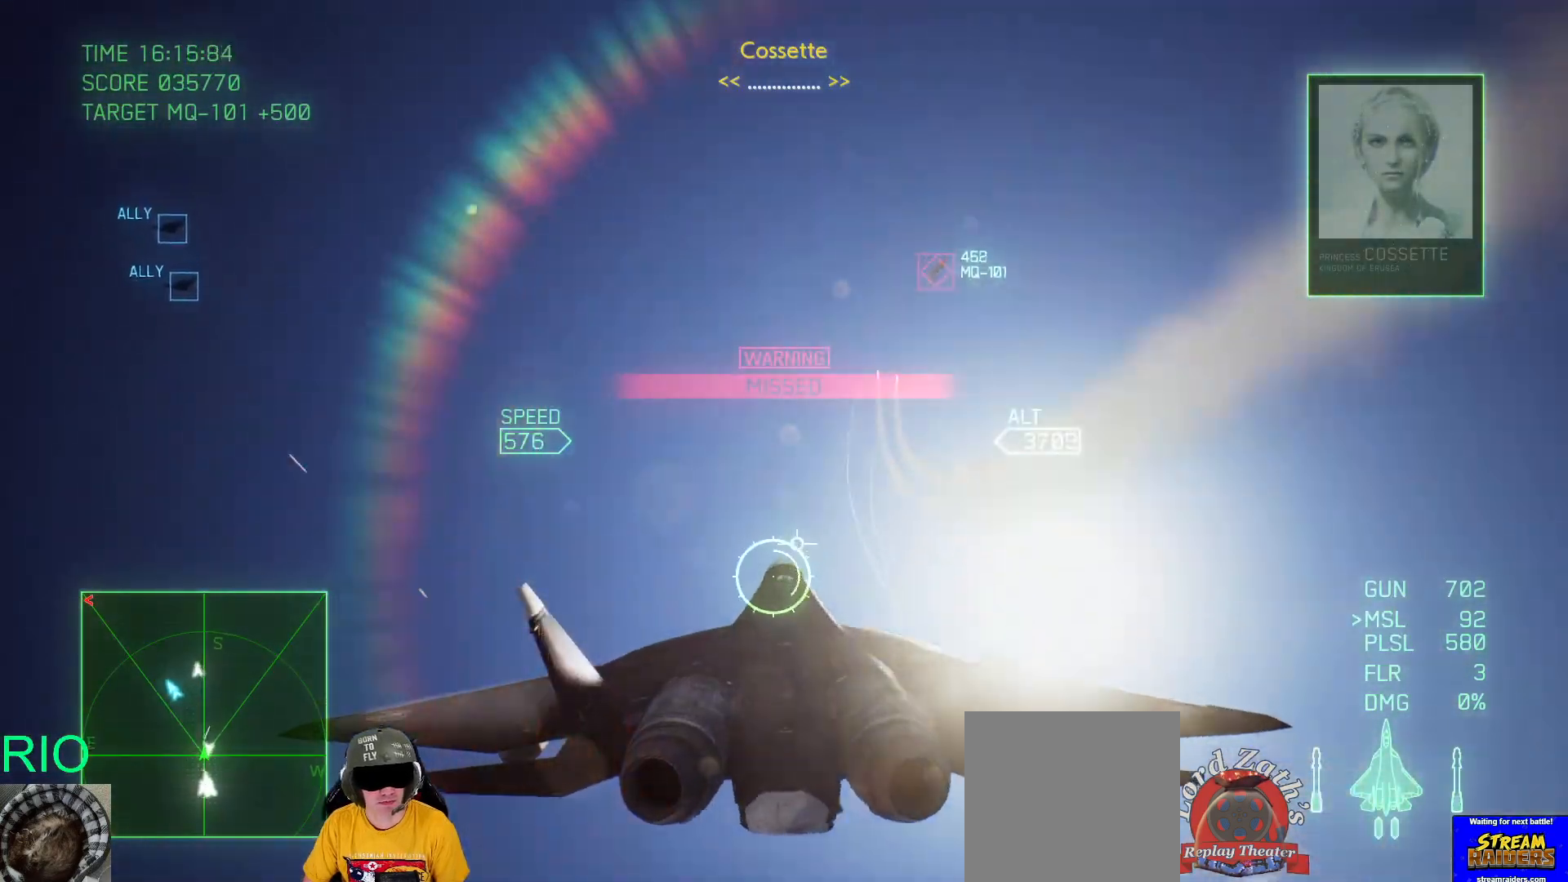
{"buttons": ["L2"], "left_stick": "down-right", "right_stick": "center", "events": [[383, "L2", "down"]]}